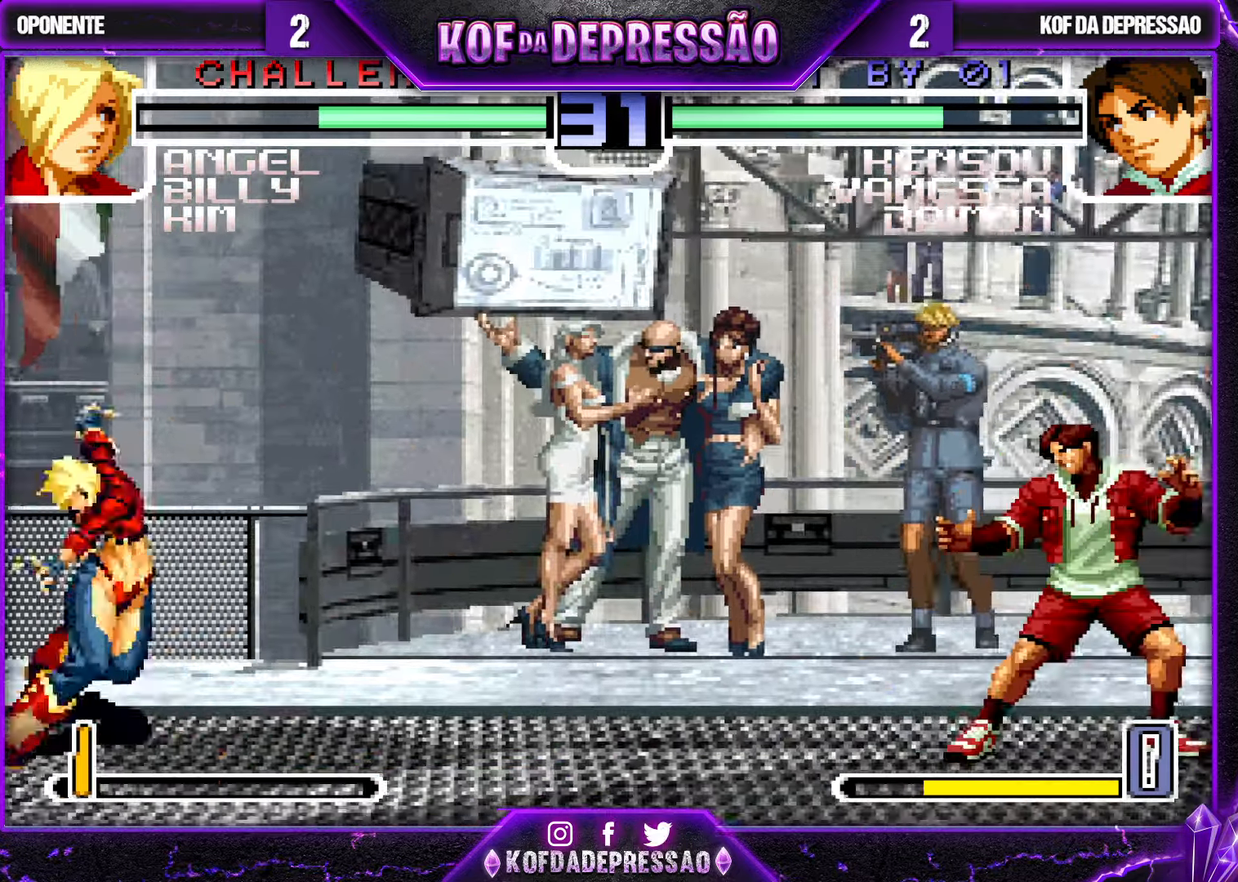
Gameplay with a controller (arcade stick); each line is a JSON object with the inputs held at the frame after it. "events" lists button and stick changes between this image and that frame as [ms after this image, input, new state], when the widget could be followed in between. Not read: L3 R3.
{"buttons": ["SQUARE"], "left_stick": "center", "events": [[483, "left_stick", "center"]]}
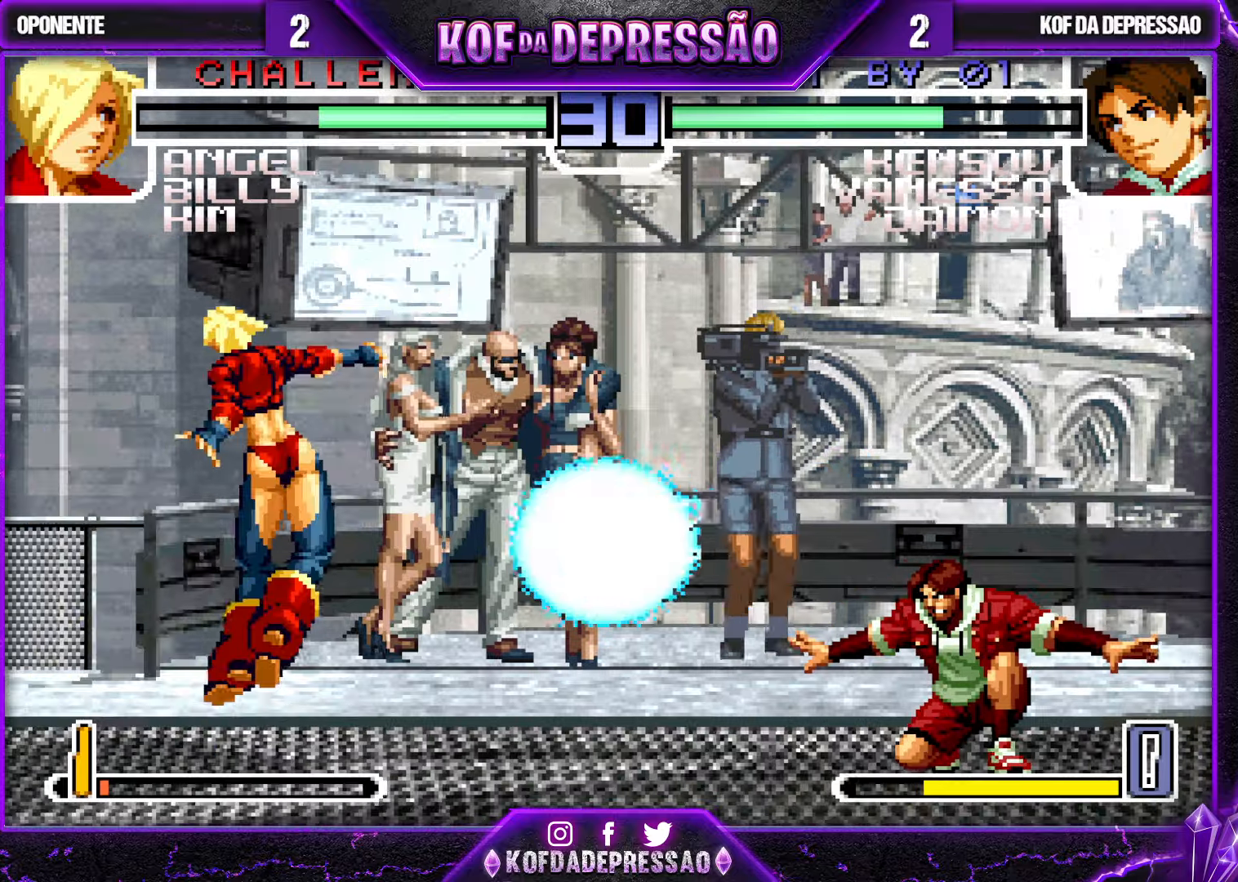
{"buttons": [], "left_stick": "down-right", "events": [[117, "SQUARE", "up"], [267, "TRIANGLE", "down"], [350, "TRIANGLE", "up"], [383, "left_stick", "down-right"]]}
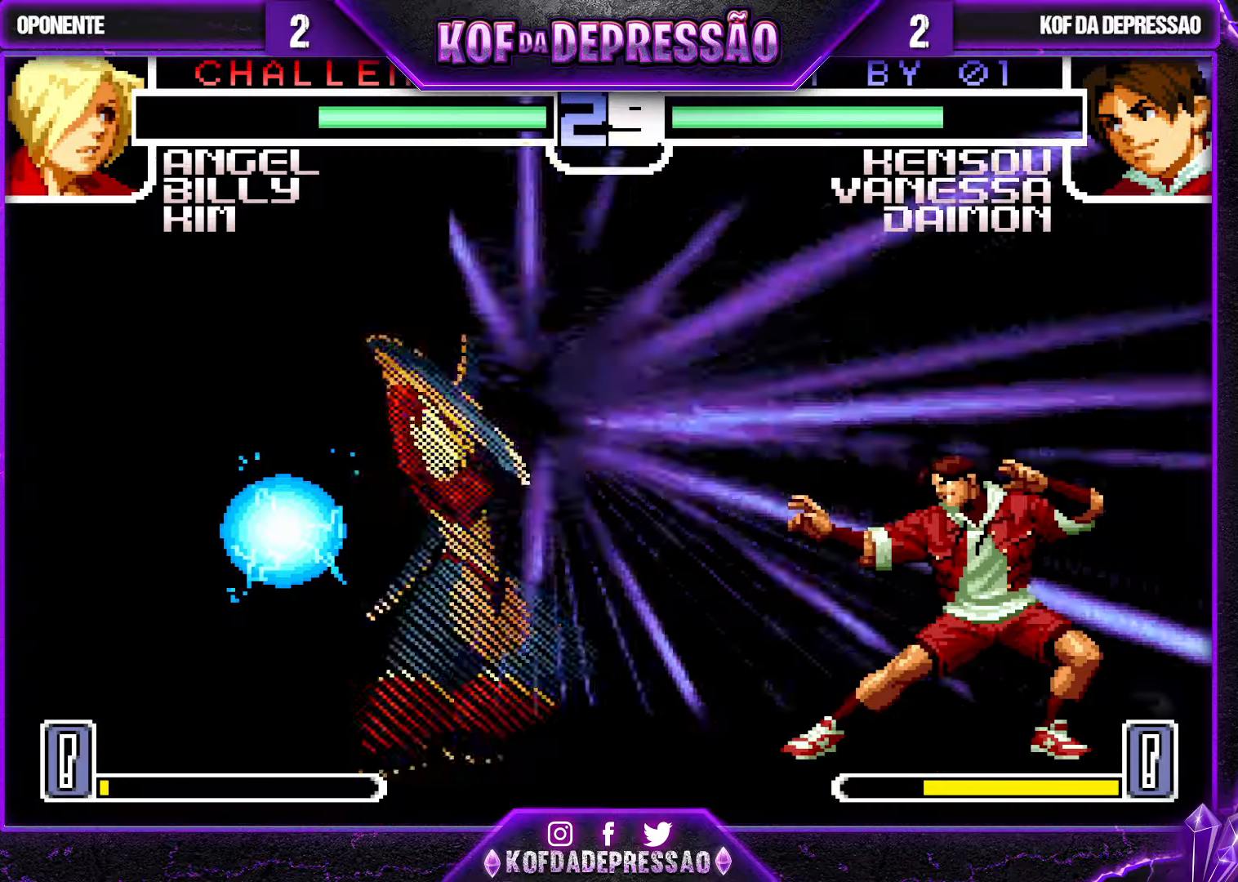
{"buttons": [], "left_stick": "down-right", "events": []}
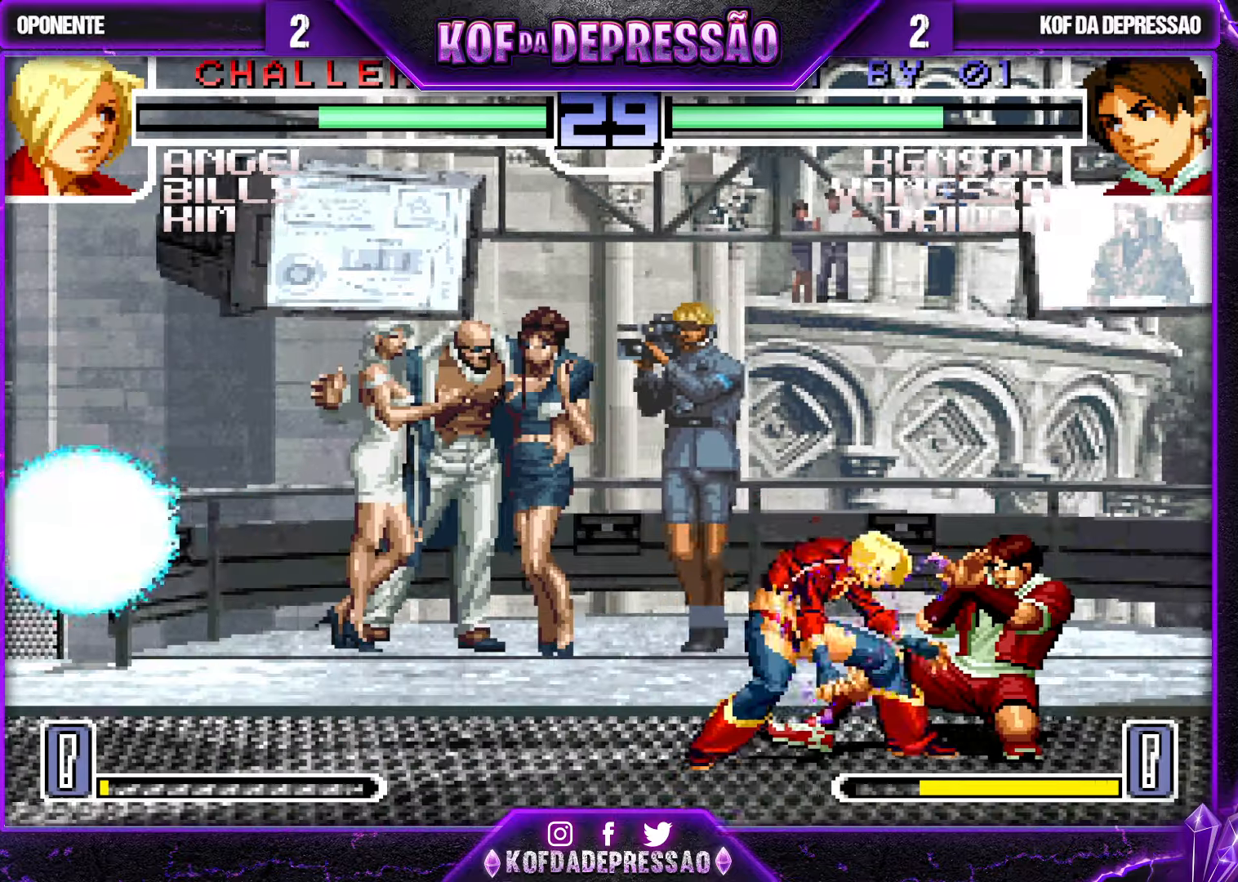
{"buttons": [], "left_stick": "down-right", "events": [[200, "SQUARE", "down"], [267, "SQUARE", "up"], [300, "SQUARE", "down"], [367, "SQUARE", "up"]]}
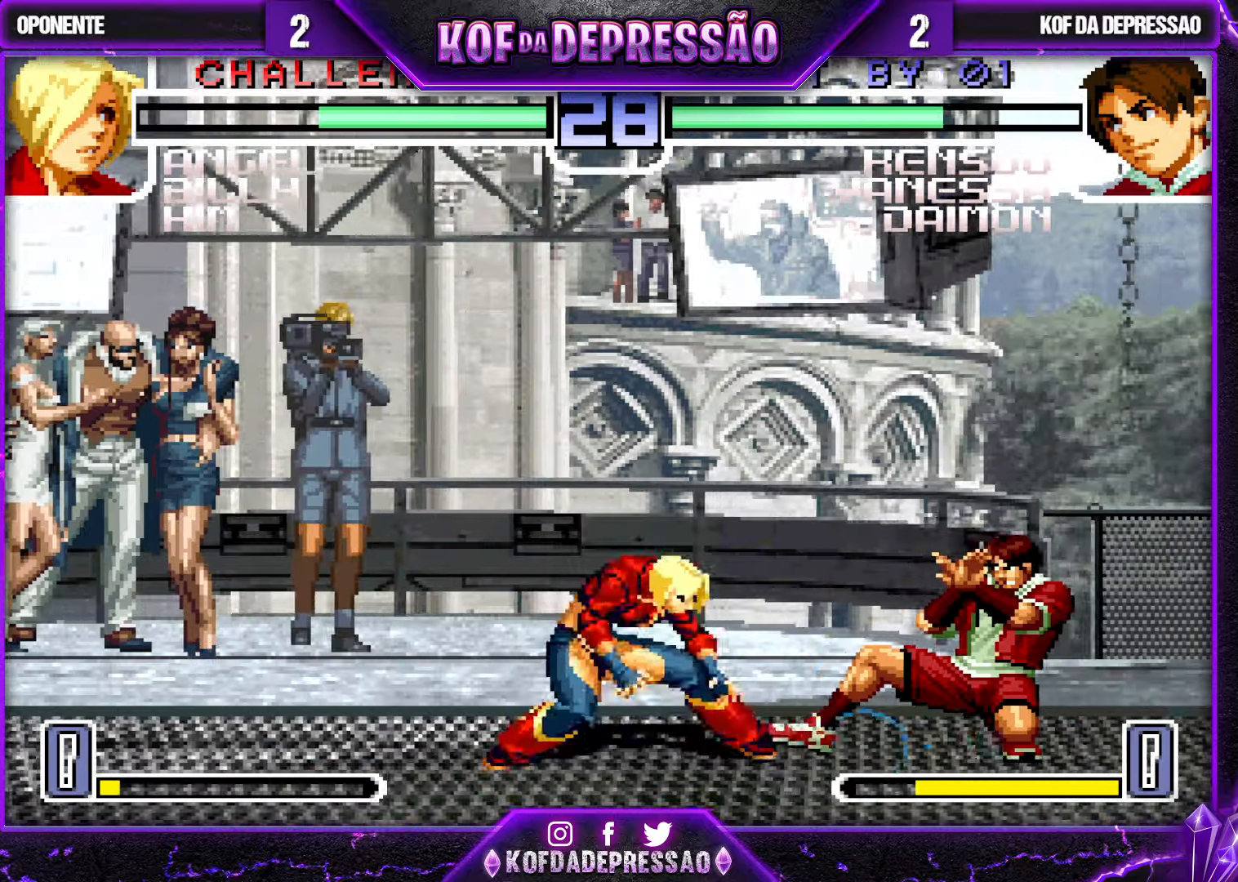
{"buttons": [], "left_stick": "right", "events": [[400, "left_stick", "right"]]}
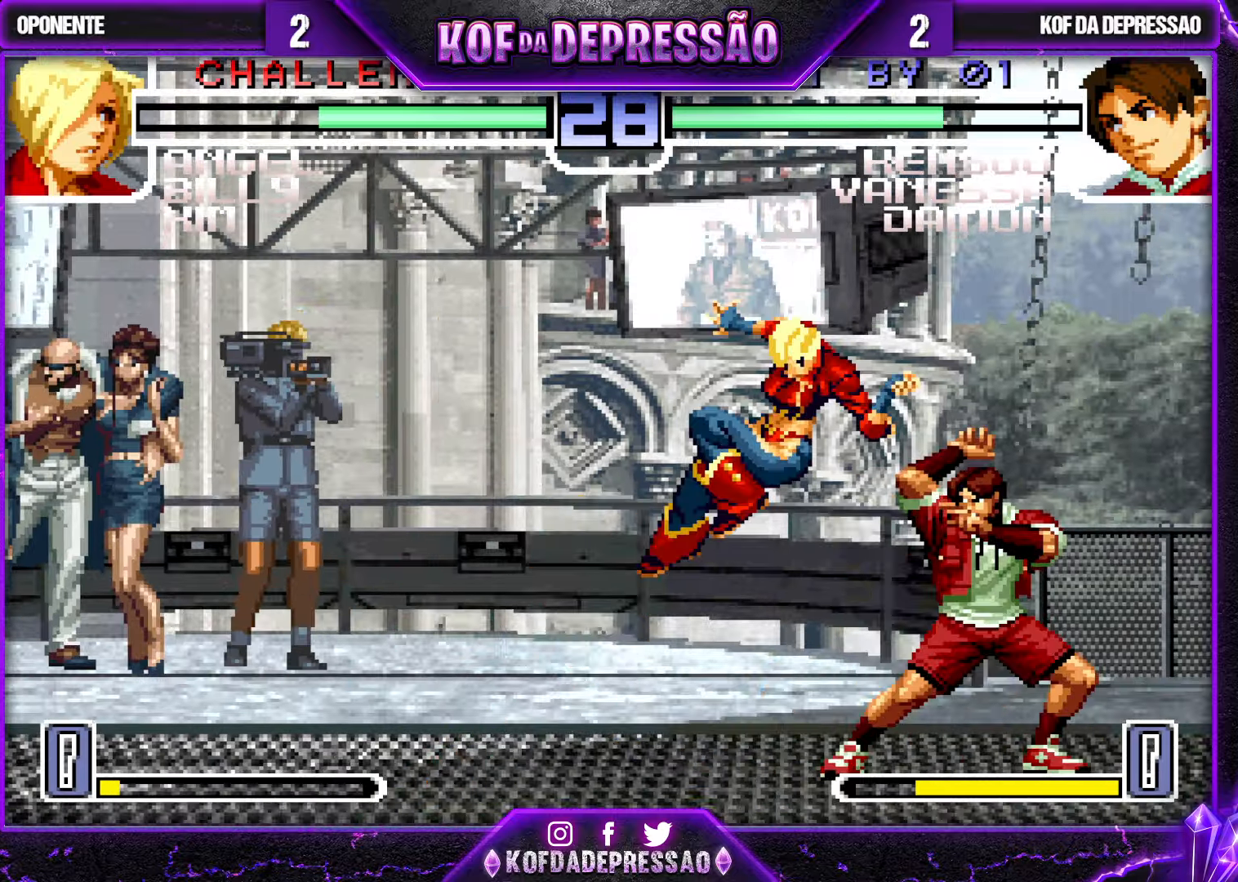
{"buttons": [], "left_stick": "down-right", "events": [[250, "left_stick", "down-right"]]}
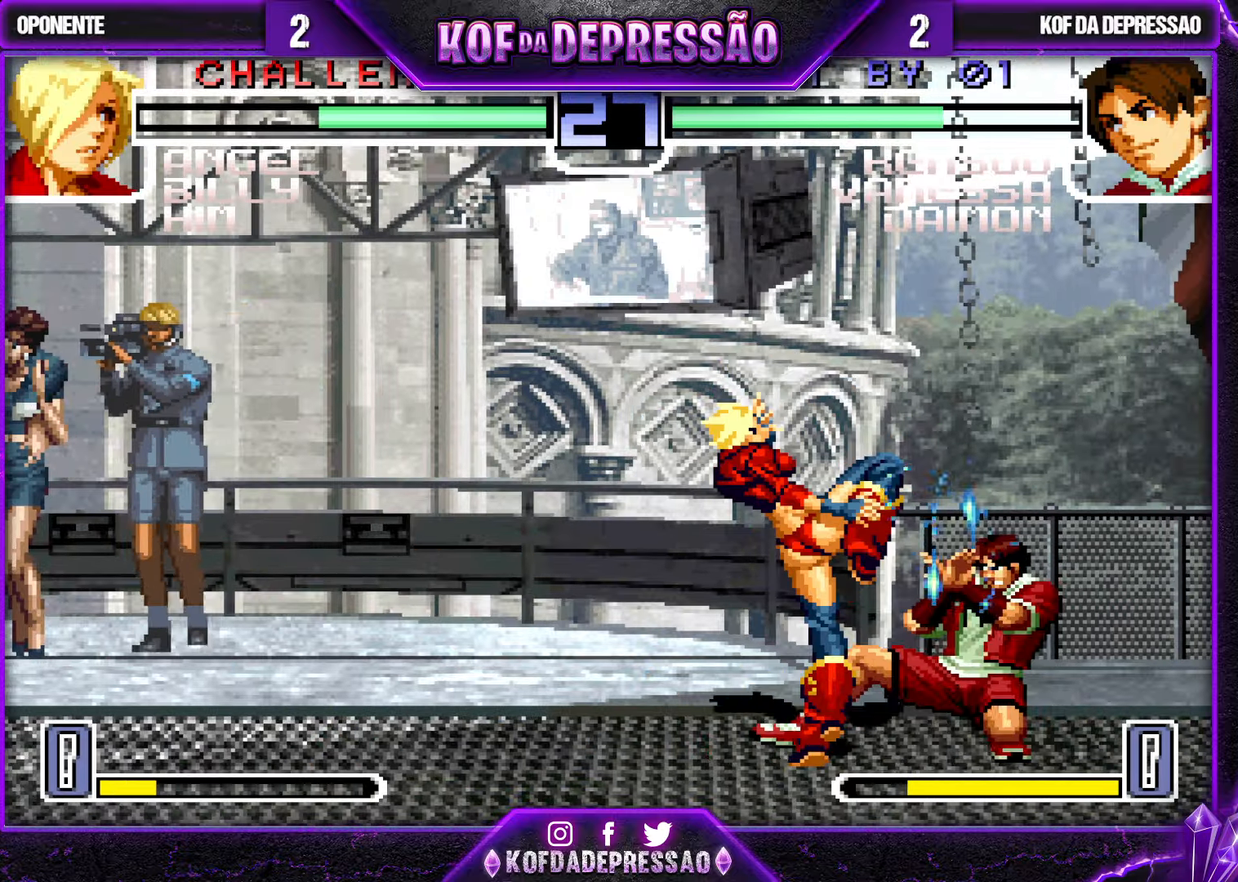
{"buttons": [], "left_stick": "right", "events": [[167, "left_stick", "center"], [383, "left_stick", "right"]]}
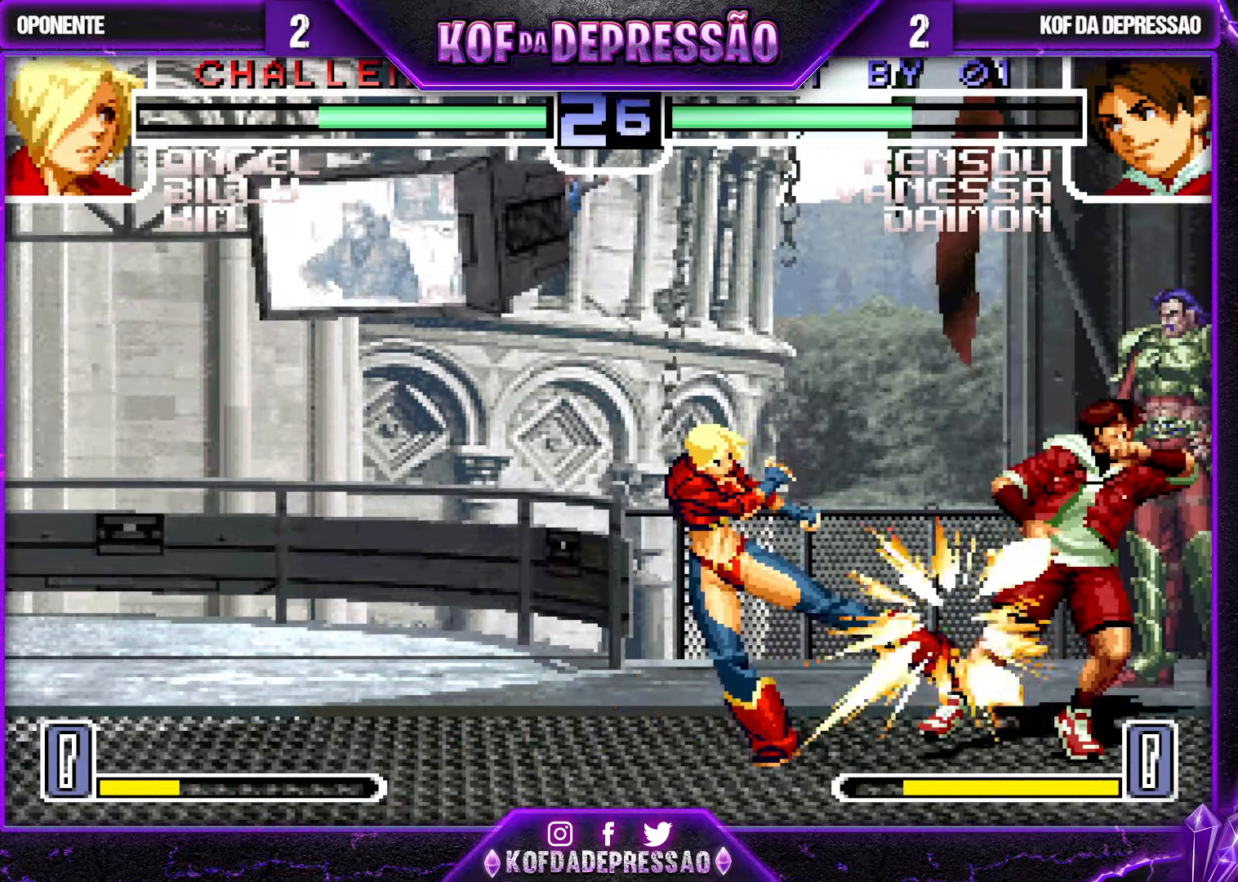
{"buttons": ["SQUARE", "TRIANGLE"], "left_stick": "center", "events": [[167, "left_stick", "center"], [267, "SQUARE", "down"], [267, "TRIANGLE", "down"], [317, "SQUARE", "up"], [317, "TRIANGLE", "up"], [367, "SQUARE", "down"], [367, "TRIANGLE", "down"], [450, "SQUARE", "up"], [450, "TRIANGLE", "up"], [483, "SQUARE", "down"], [483, "TRIANGLE", "down"]]}
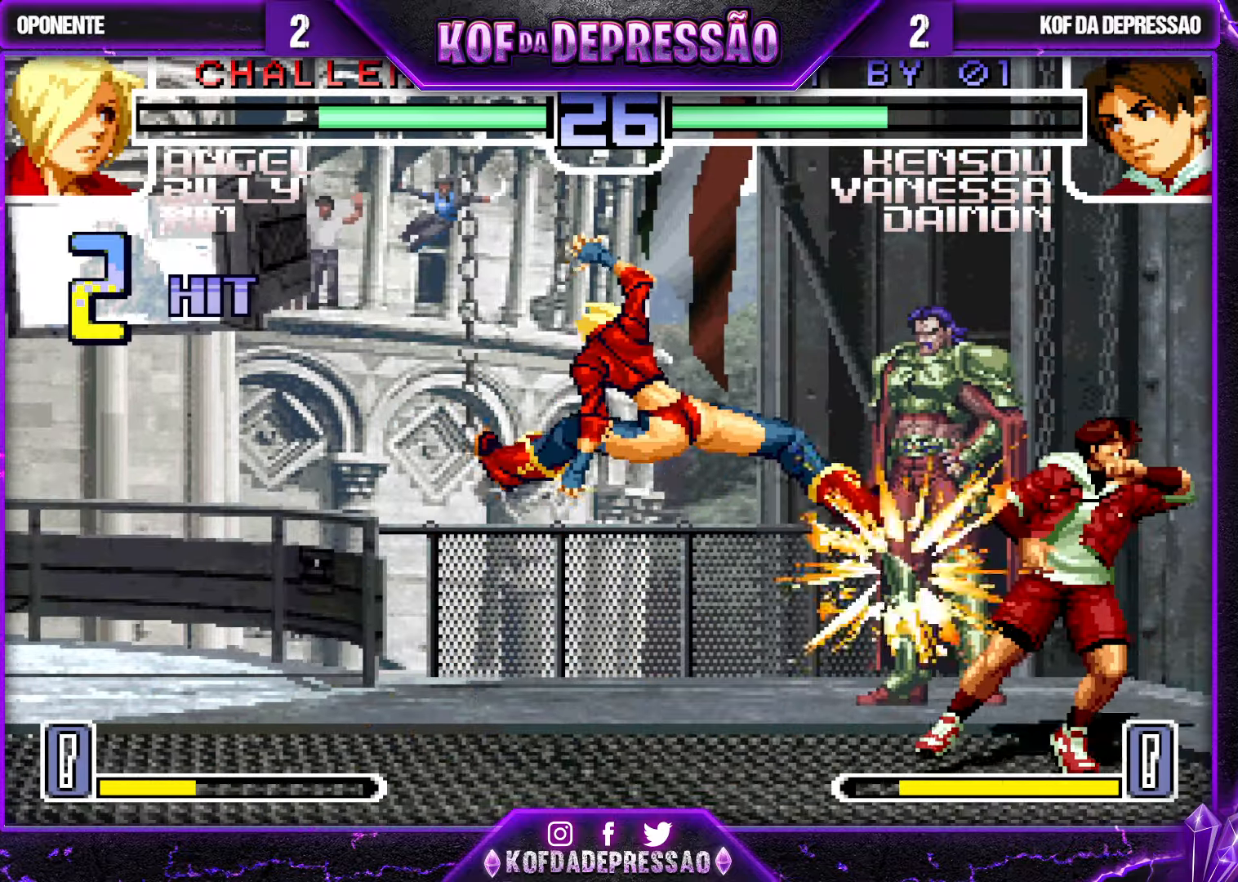
{"buttons": [], "left_stick": "center", "events": [[33, "SQUARE", "up"], [50, "TRIANGLE", "up"], [317, "SQUARE", "down"], [317, "TRIANGLE", "down"], [400, "SQUARE", "up"], [400, "TRIANGLE", "up"]]}
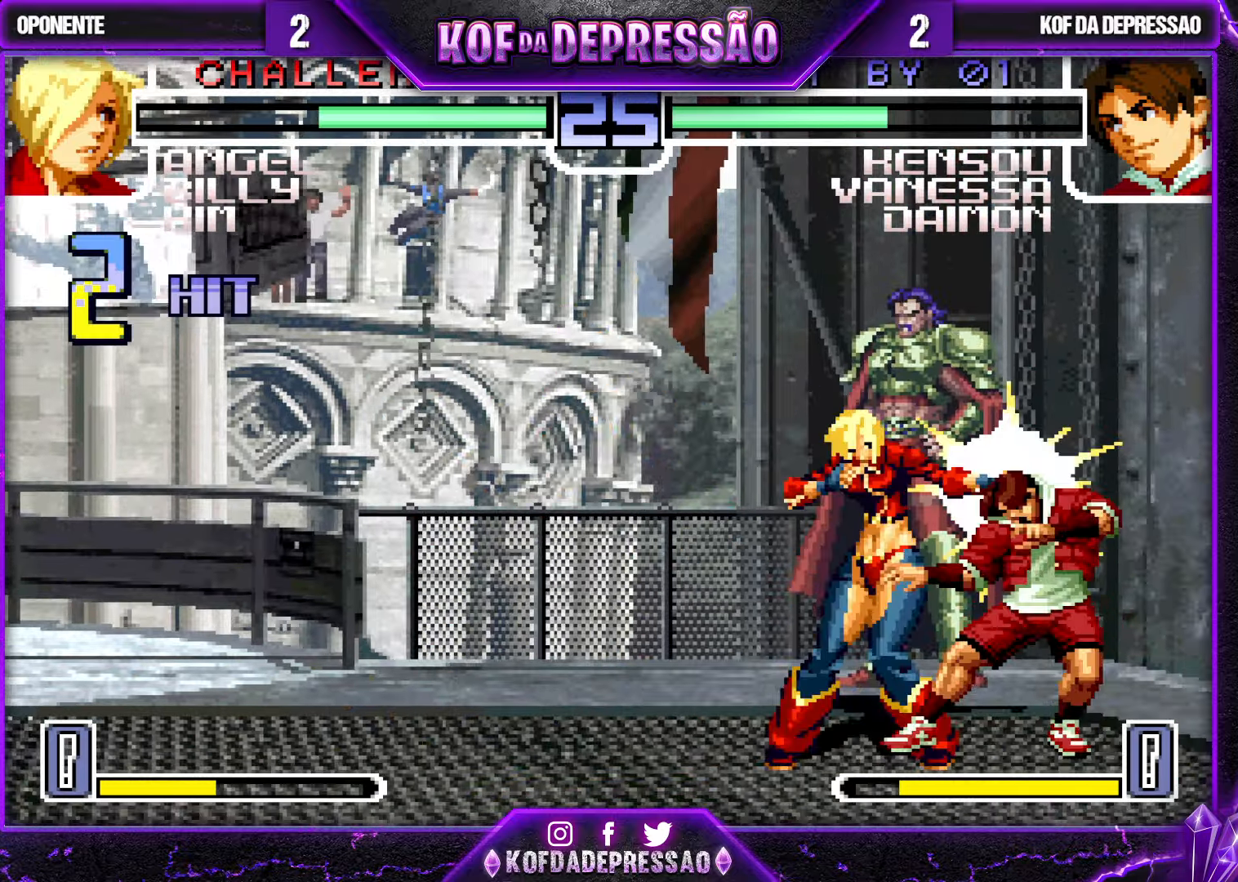
{"buttons": [], "left_stick": "center", "events": []}
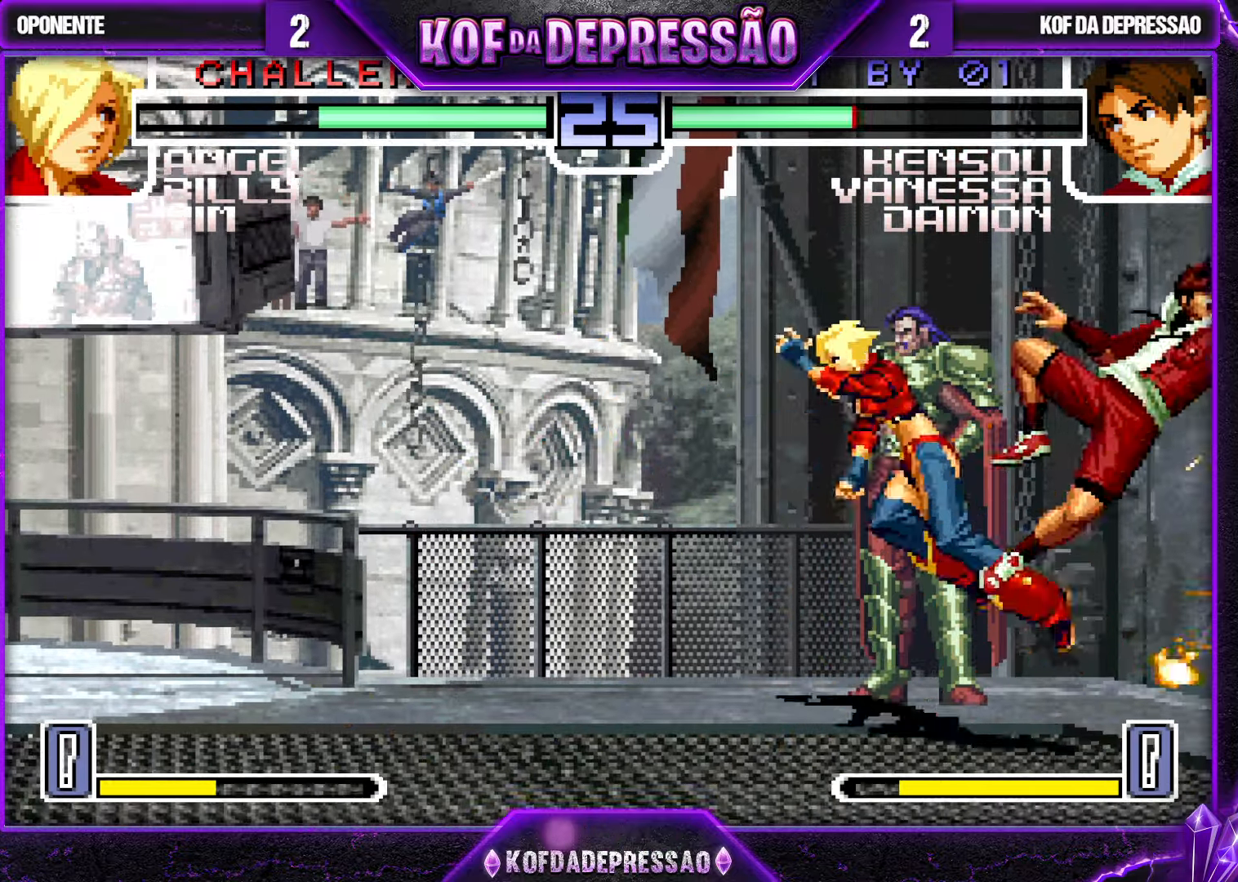
{"buttons": ["CROSS"], "left_stick": "center", "events": [[50, "CROSS", "down"], [50, "SQUARE", "down"], [50, "TRIANGLE", "down"], [67, "CROSS", "up"], [100, "SQUARE", "up"], [100, "TRIANGLE", "up"], [250, "SQUARE", "down"], [250, "TRIANGLE", "down"], [267, "CROSS", "down"], [300, "CROSS", "up"], [300, "TRIANGLE", "up"], [317, "SQUARE", "up"], [434, "SQUARE", "down"], [434, "TRIANGLE", "down"], [467, "CROSS", "down"], [484, "TRIANGLE", "up"], [500, "SQUARE", "up"]]}
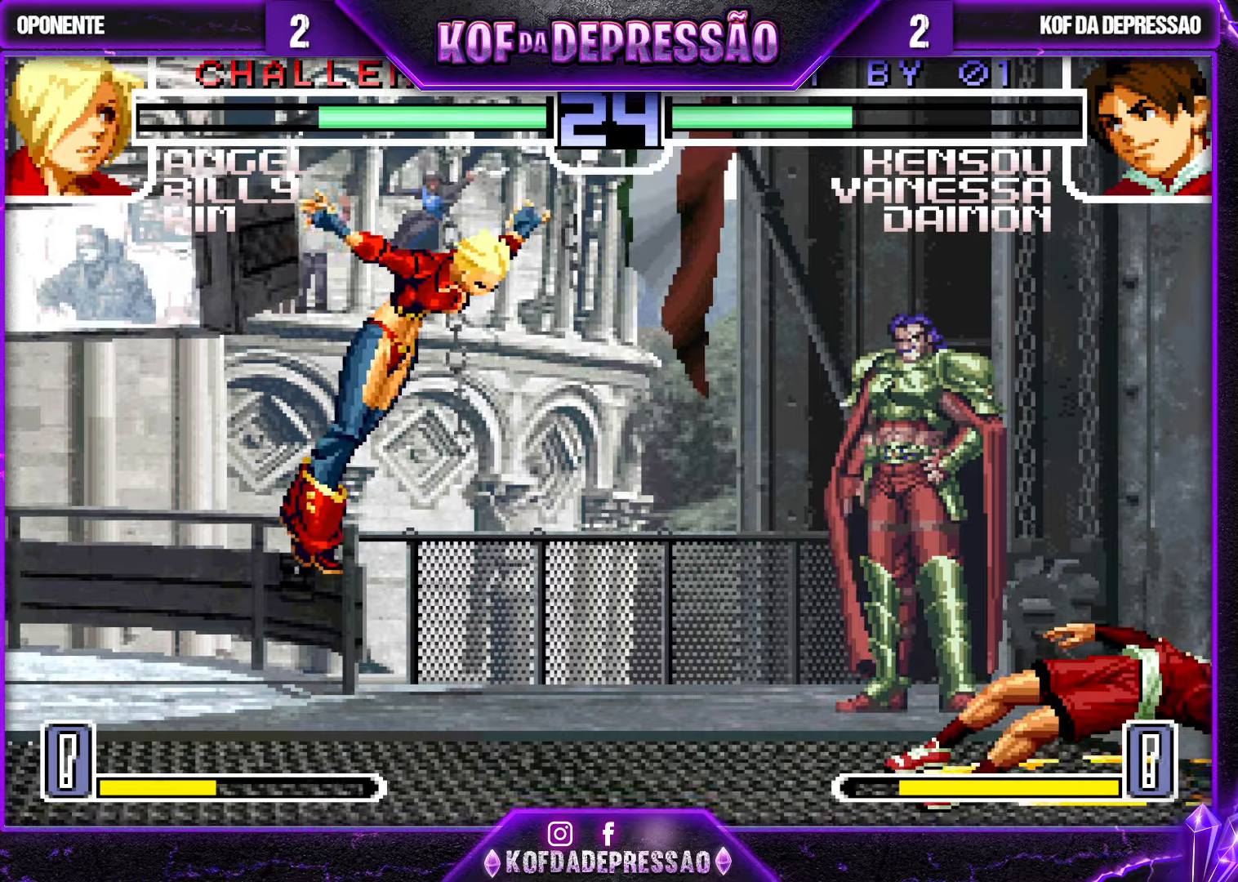
{"buttons": [], "left_stick": "center", "events": [[50, "TRIANGLE", "down"], [67, "CROSS", "up"], [67, "SQUARE", "down"], [117, "CROSS", "down"], [167, "SQUARE", "up"], [200, "SQUARE", "down"], [250, "CROSS", "up"], [267, "SQUARE", "up"], [317, "TRIANGLE", "up"]]}
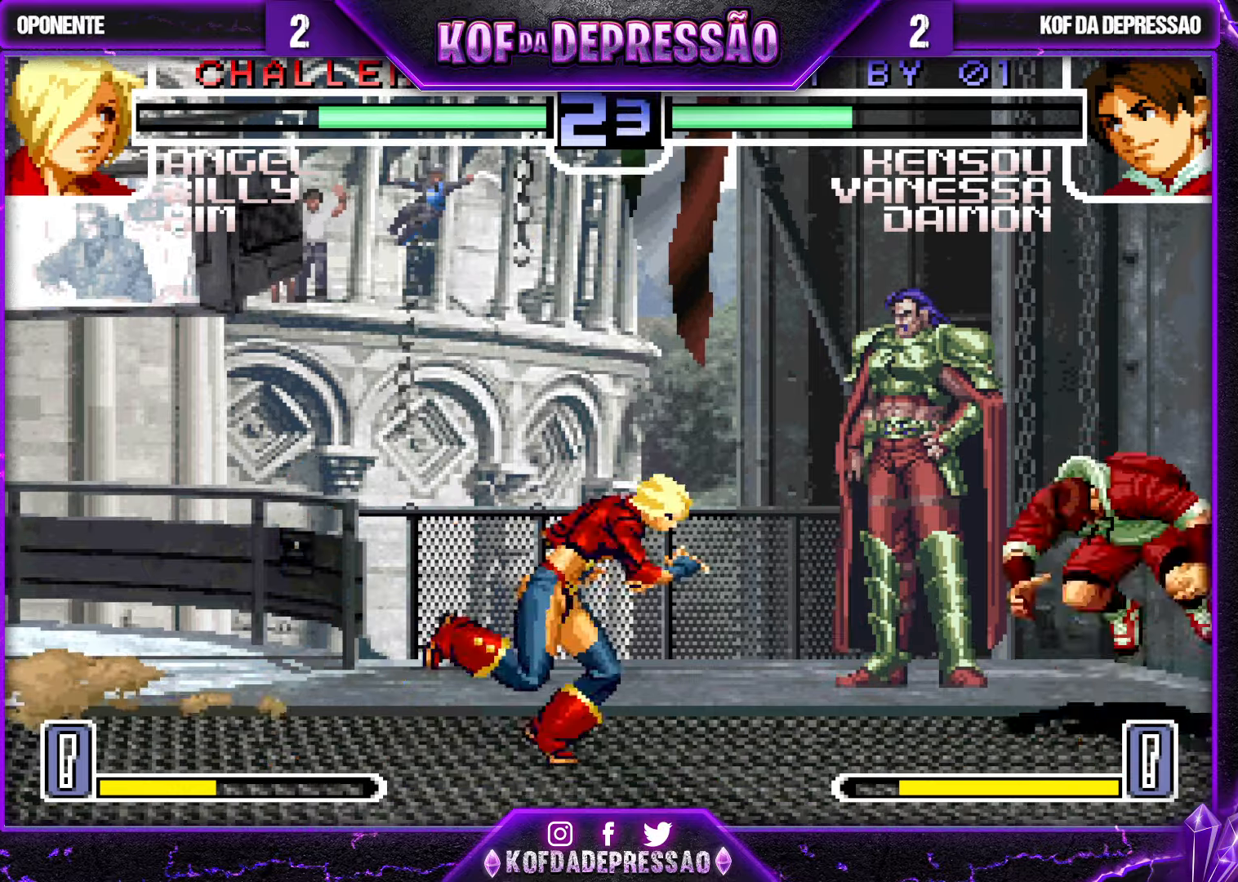
{"buttons": [], "left_stick": "down-right", "events": [[34, "left_stick", "down-right"]]}
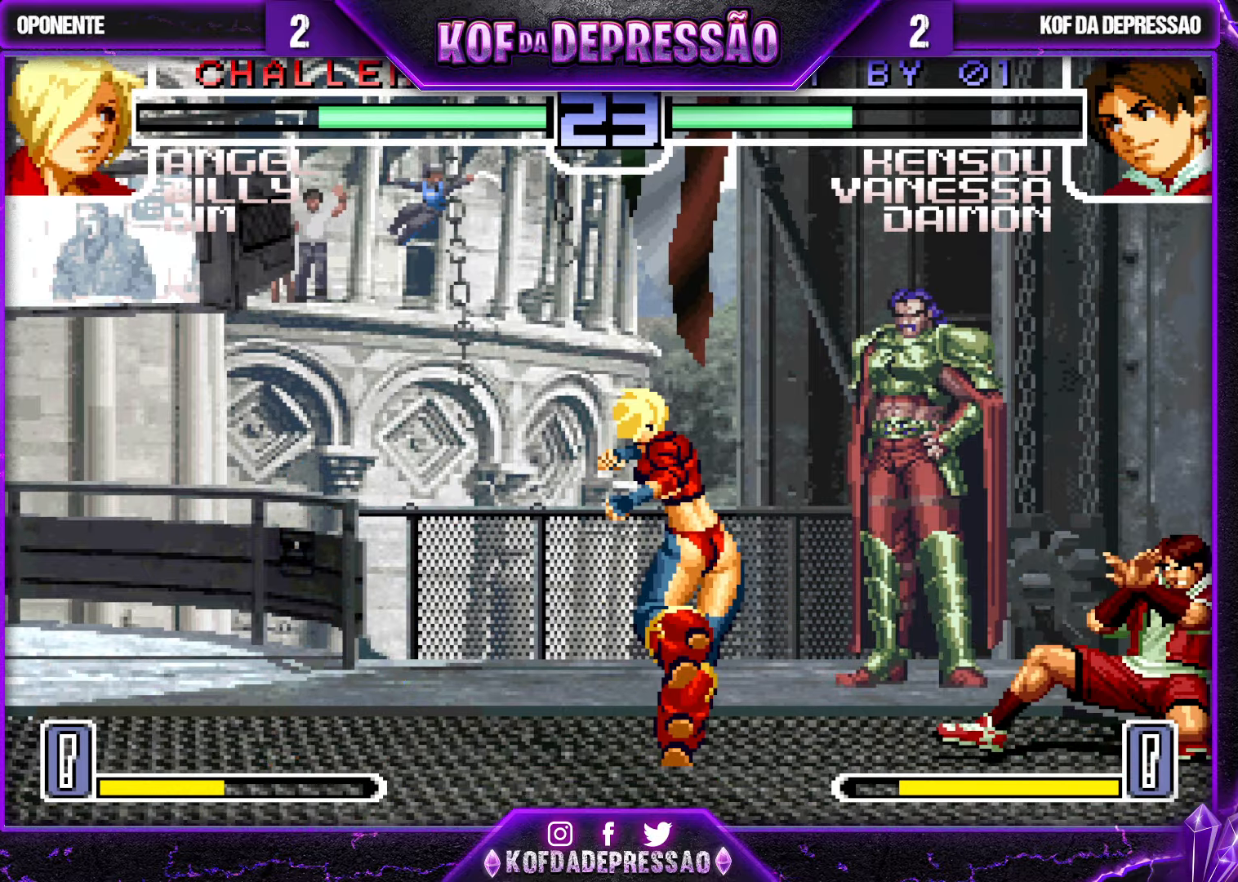
{"buttons": ["CROSS", "R1"], "left_stick": "center", "events": [[34, "left_stick", "up"], [284, "left_stick", "center"], [500, "CROSS", "down"], [500, "R1", "down"]]}
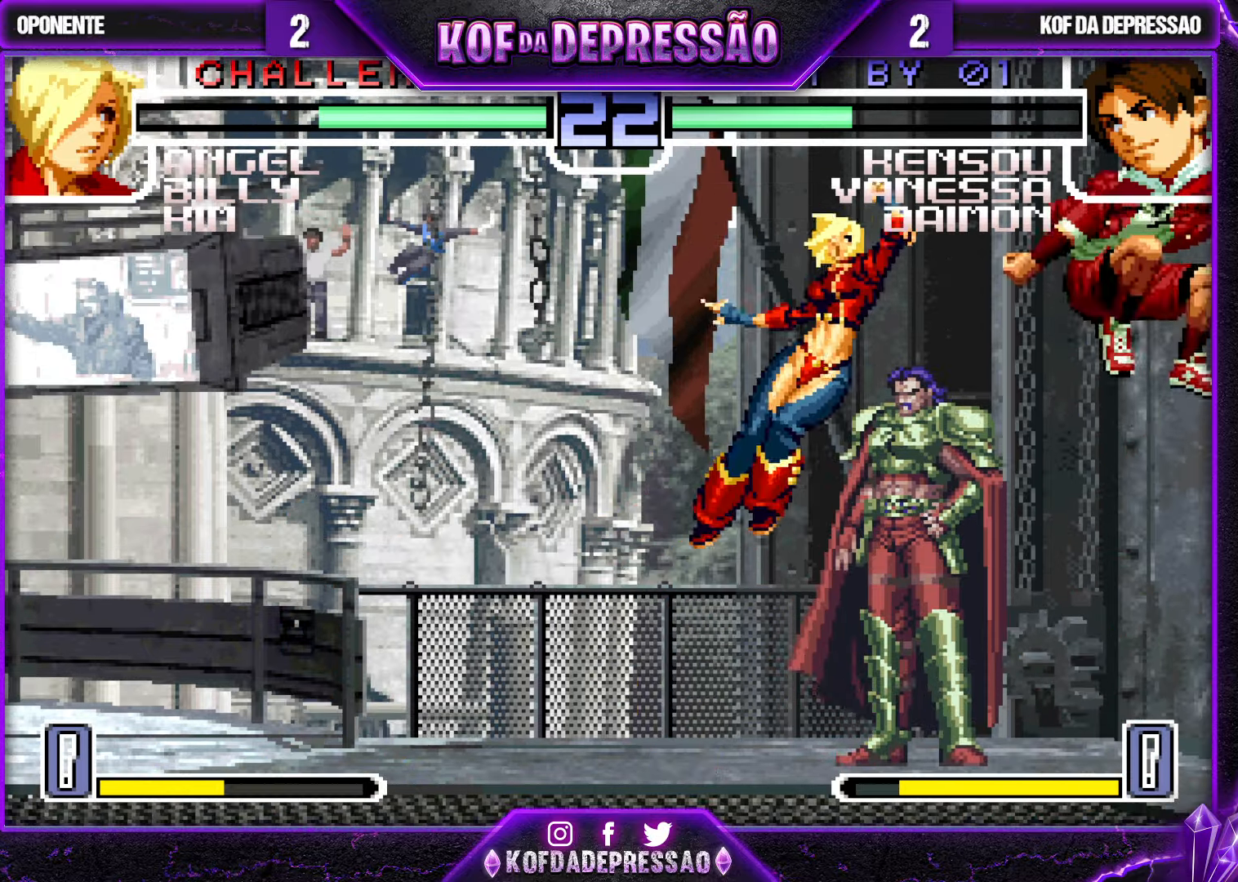
{"buttons": [], "left_stick": "down-right", "events": [[84, "CROSS", "up"], [84, "R1", "up"], [167, "left_stick", "down-right"]]}
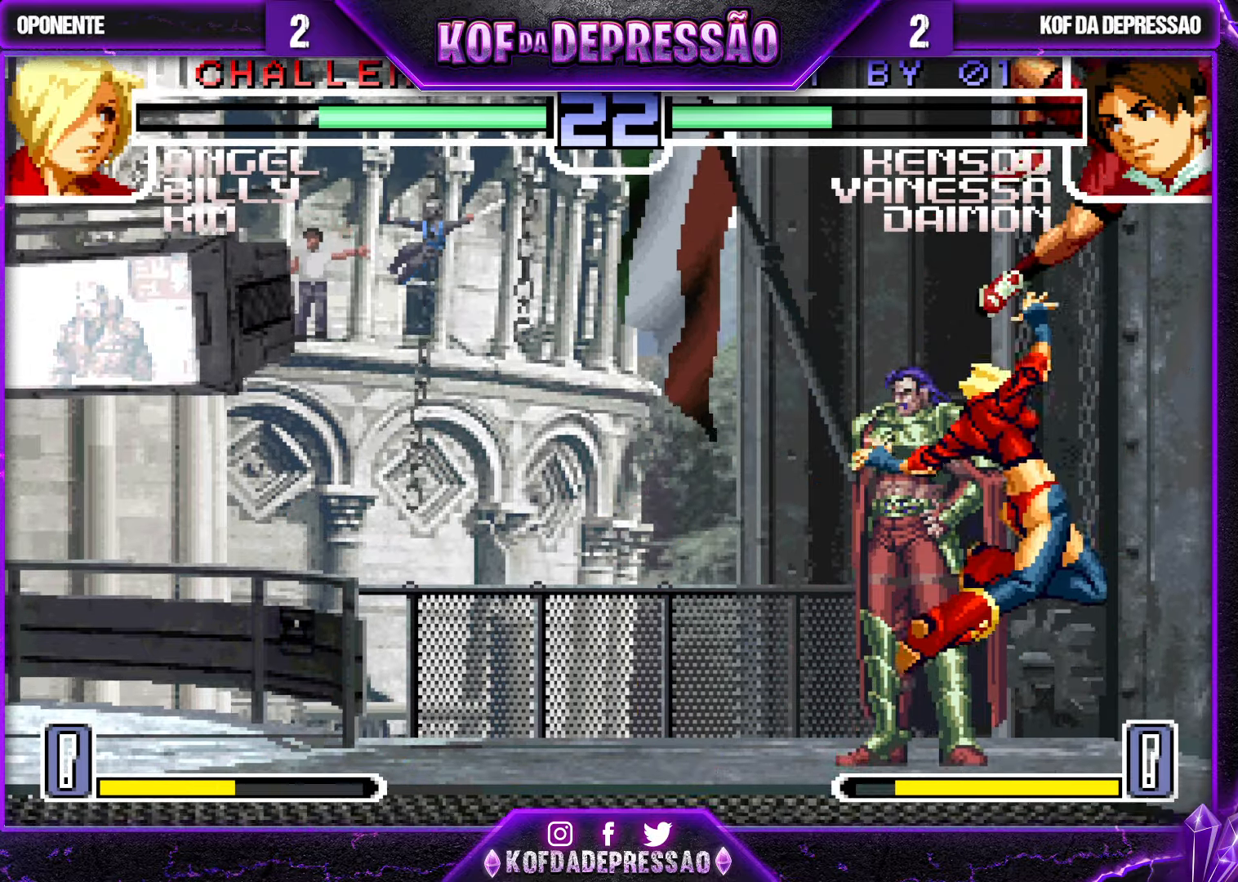
{"buttons": ["CROSS"], "left_stick": "up-left", "events": [[50, "left_stick", "center"], [250, "left_stick", "down"], [367, "left_stick", "up-left"], [384, "CROSS", "down"], [434, "CROSS", "up"], [484, "CROSS", "down"]]}
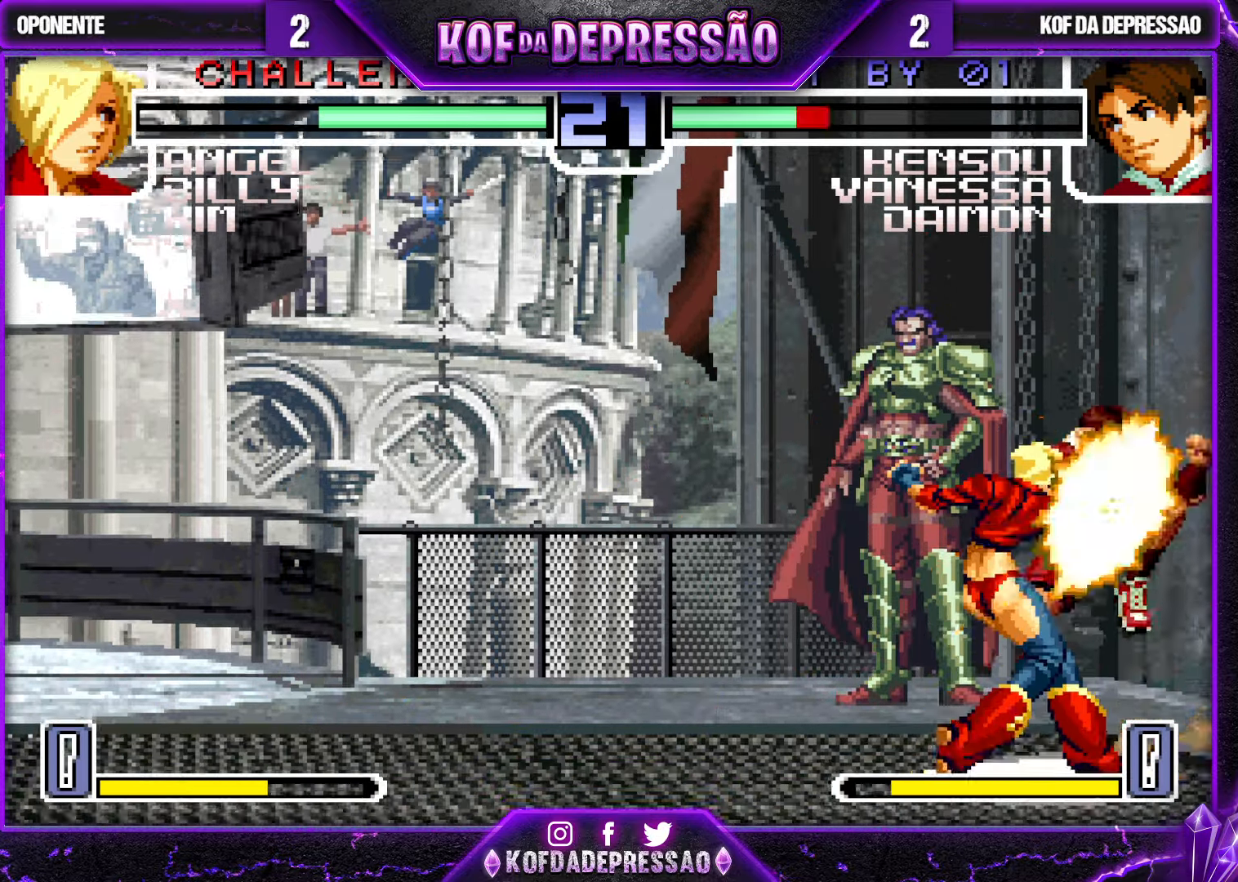
{"buttons": [], "left_stick": "center", "events": [[34, "CROSS", "up"], [67, "CROSS", "down"], [117, "CROSS", "up"], [450, "left_stick", "center"]]}
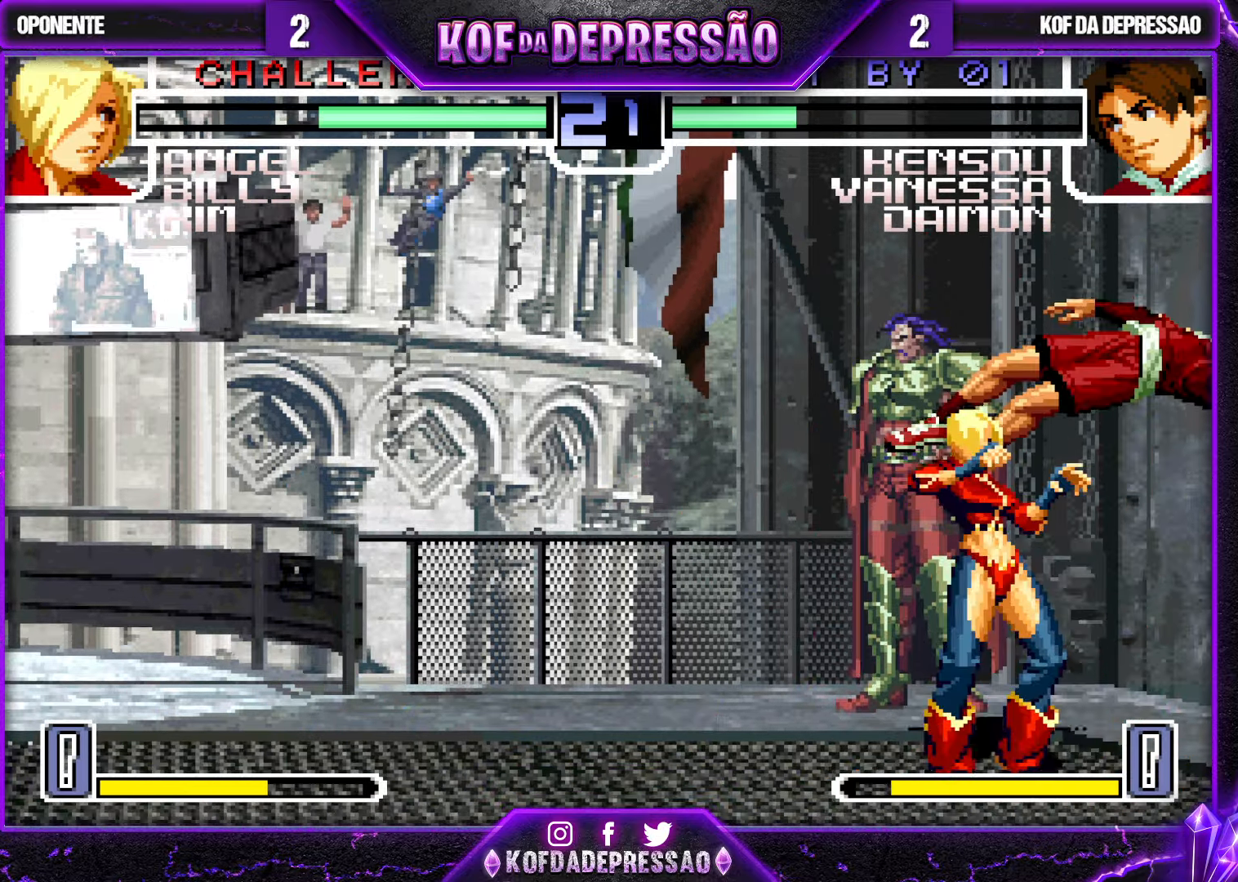
{"buttons": [], "left_stick": "center", "events": [[117, "SQUARE", "down"], [117, "TRIANGLE", "down"], [150, "SQUARE", "up"], [150, "TRIANGLE", "up"], [184, "SQUARE", "down"], [184, "TRIANGLE", "down"], [250, "SQUARE", "up"], [250, "TRIANGLE", "up"]]}
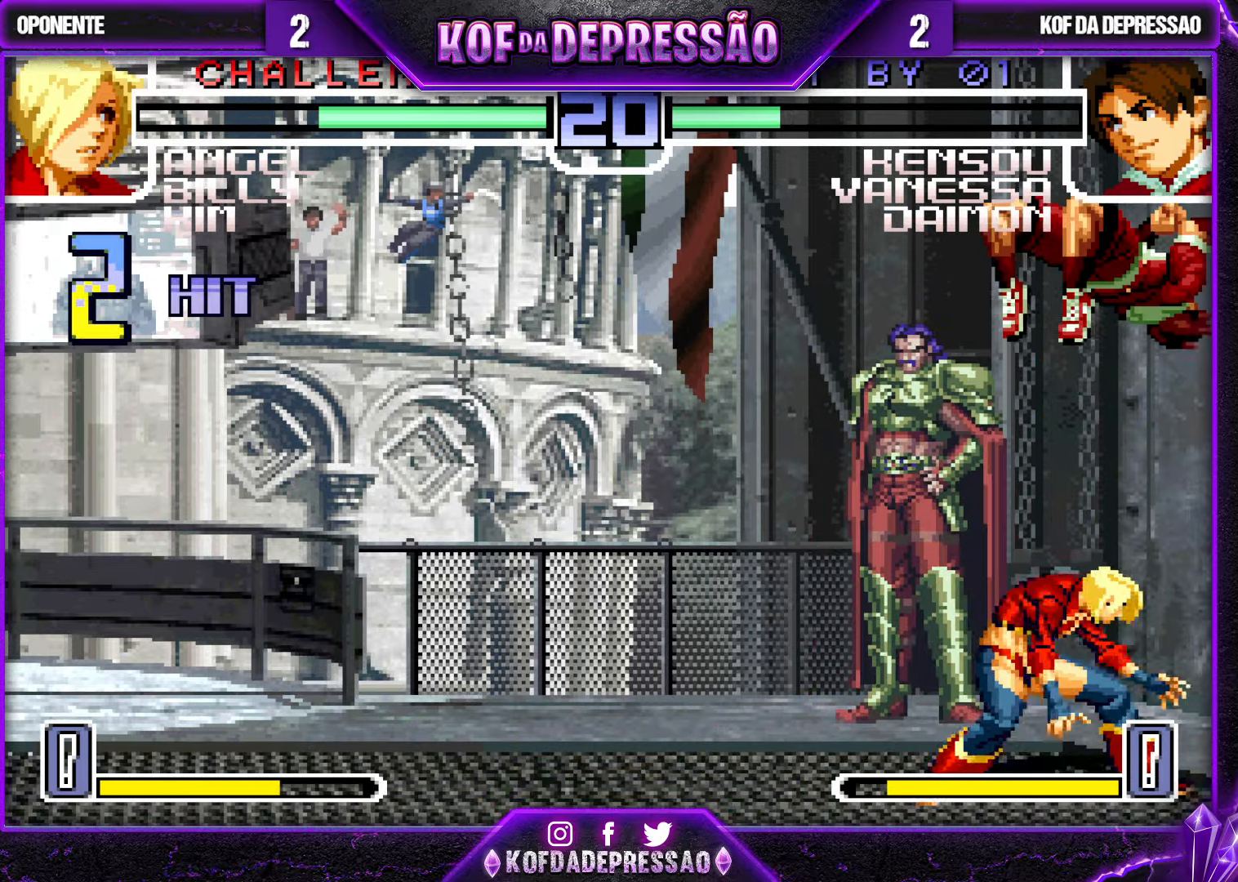
{"buttons": [], "left_stick": "right", "events": [[100, "left_stick", "right"], [167, "left_stick", "down"], [284, "CROSS", "down"], [284, "left_stick", "right"], [417, "CROSS", "up"]]}
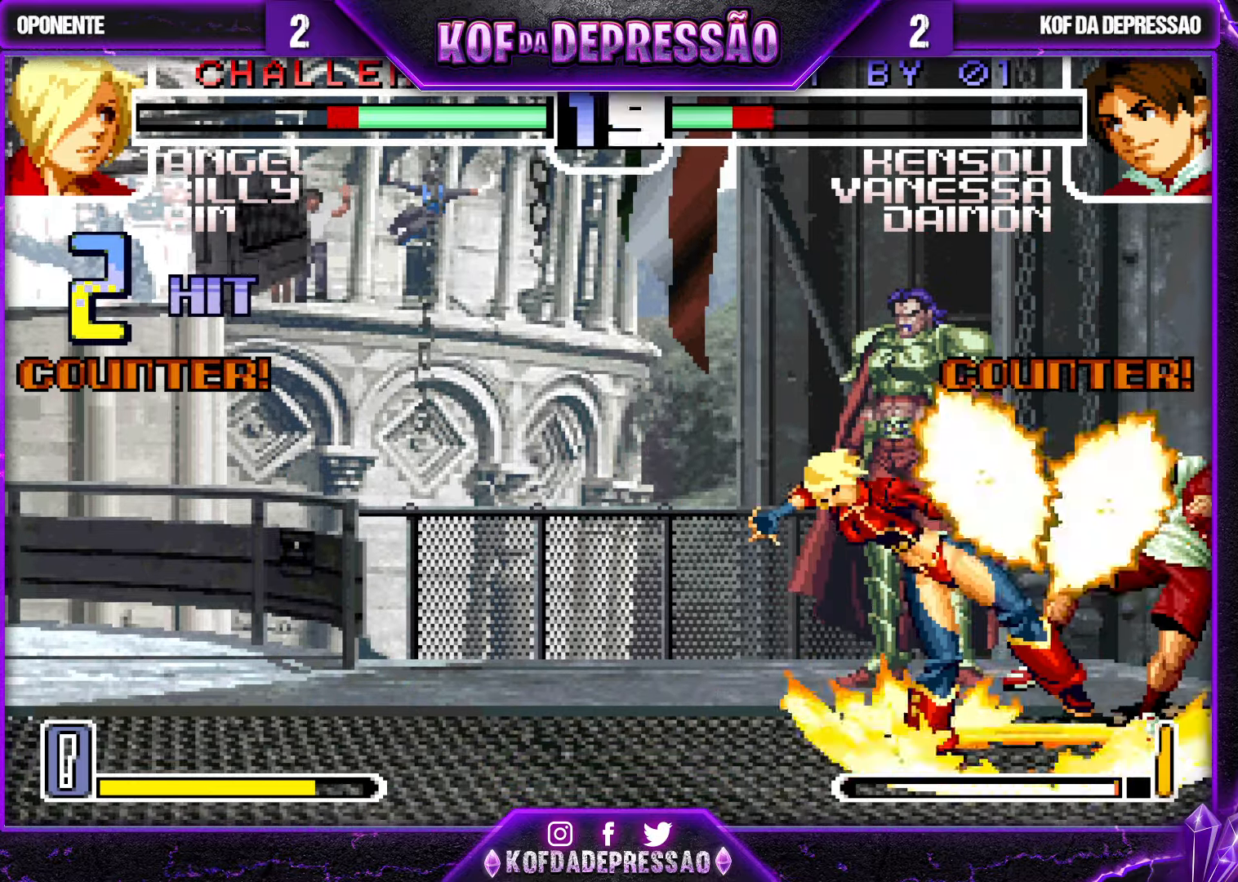
{"buttons": [], "left_stick": "down-right", "events": [[67, "CROSS", "down"], [134, "CROSS", "up"], [184, "left_stick", "center"], [284, "CROSS", "down"], [367, "CROSS", "up"], [450, "left_stick", "down-right"]]}
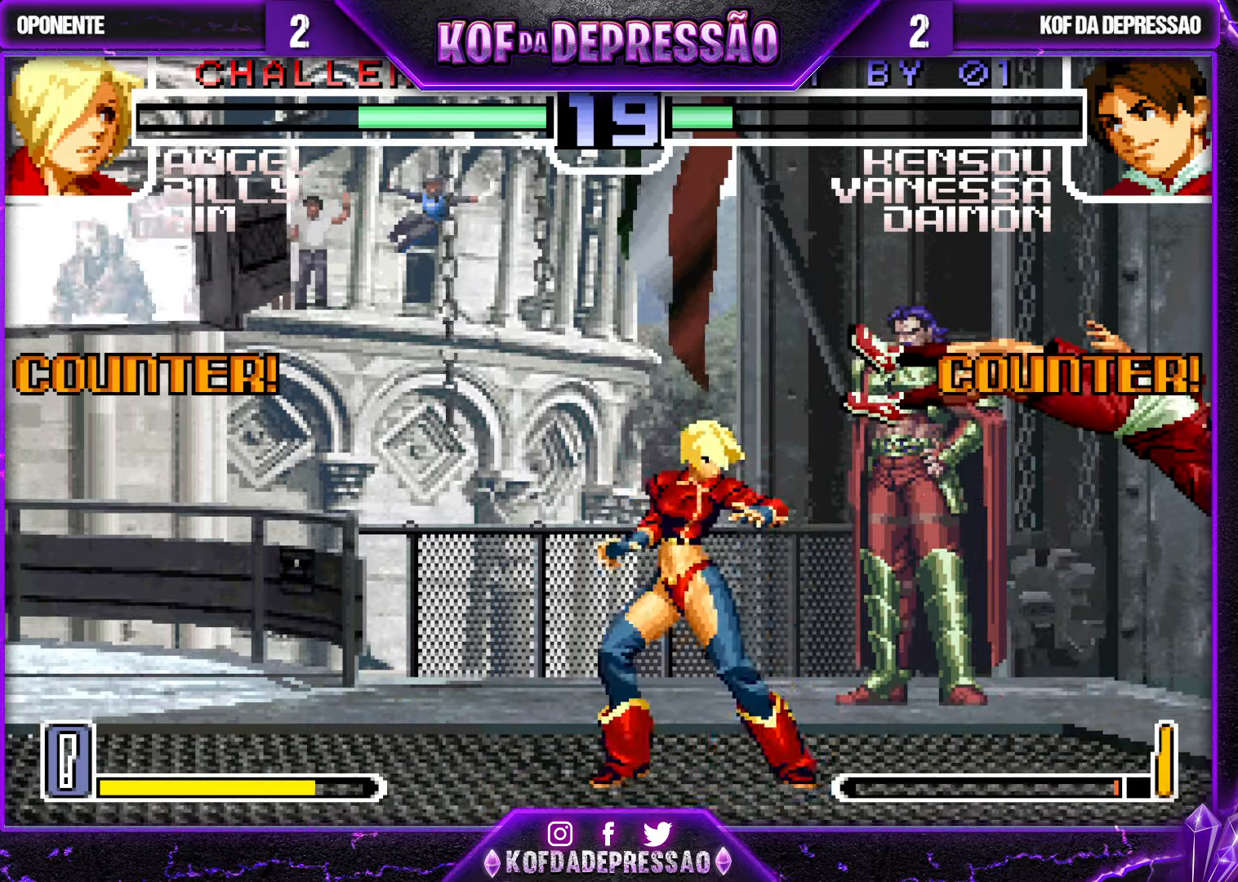
{"buttons": [], "left_stick": "center", "events": [[50, "SQUARE", "down"], [67, "TRIANGLE", "down"], [117, "SQUARE", "up"], [117, "TRIANGLE", "up"], [134, "SQUARE", "down"], [134, "TRIANGLE", "down"], [217, "SQUARE", "up"], [217, "TRIANGLE", "up"], [450, "left_stick", "center"]]}
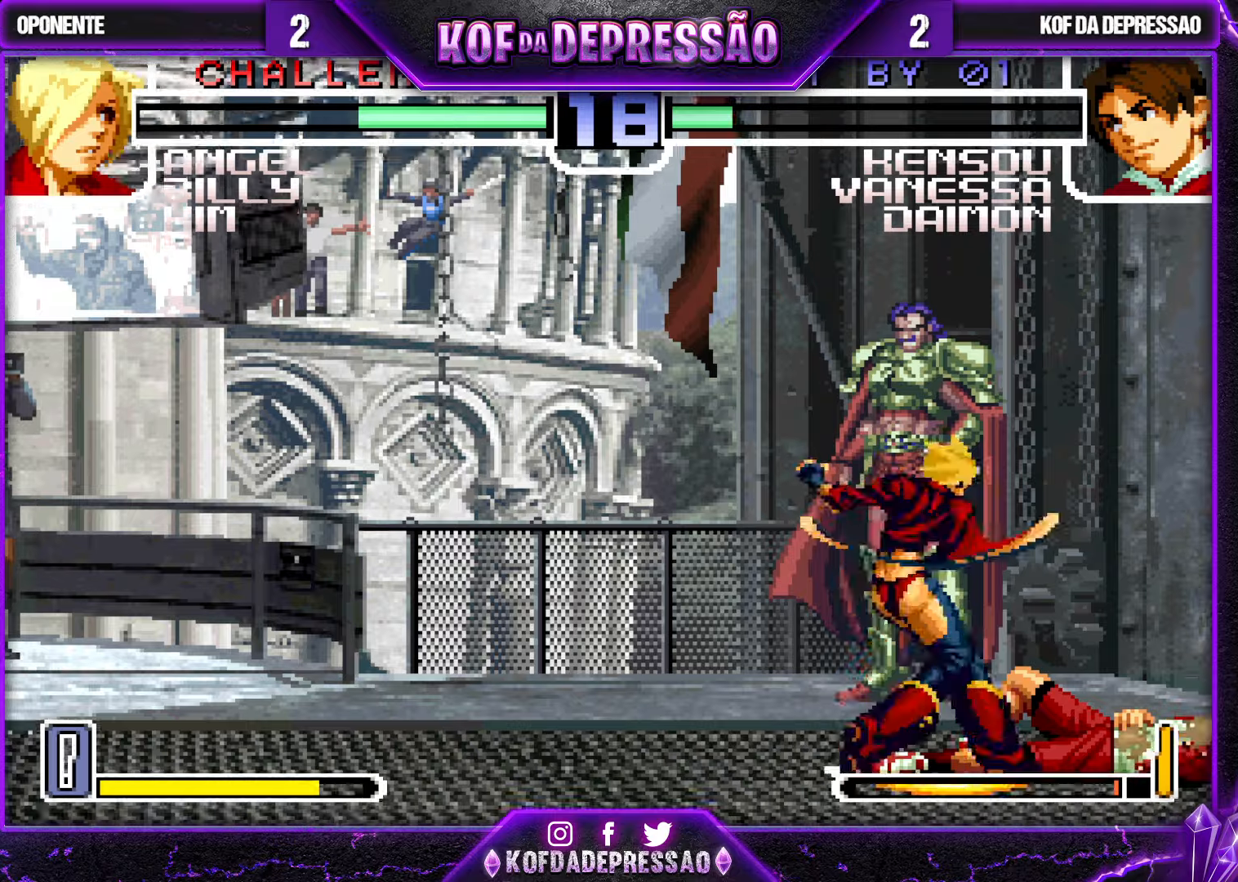
{"buttons": [], "left_stick": "down-right", "events": [[383, "left_stick", "down-right"]]}
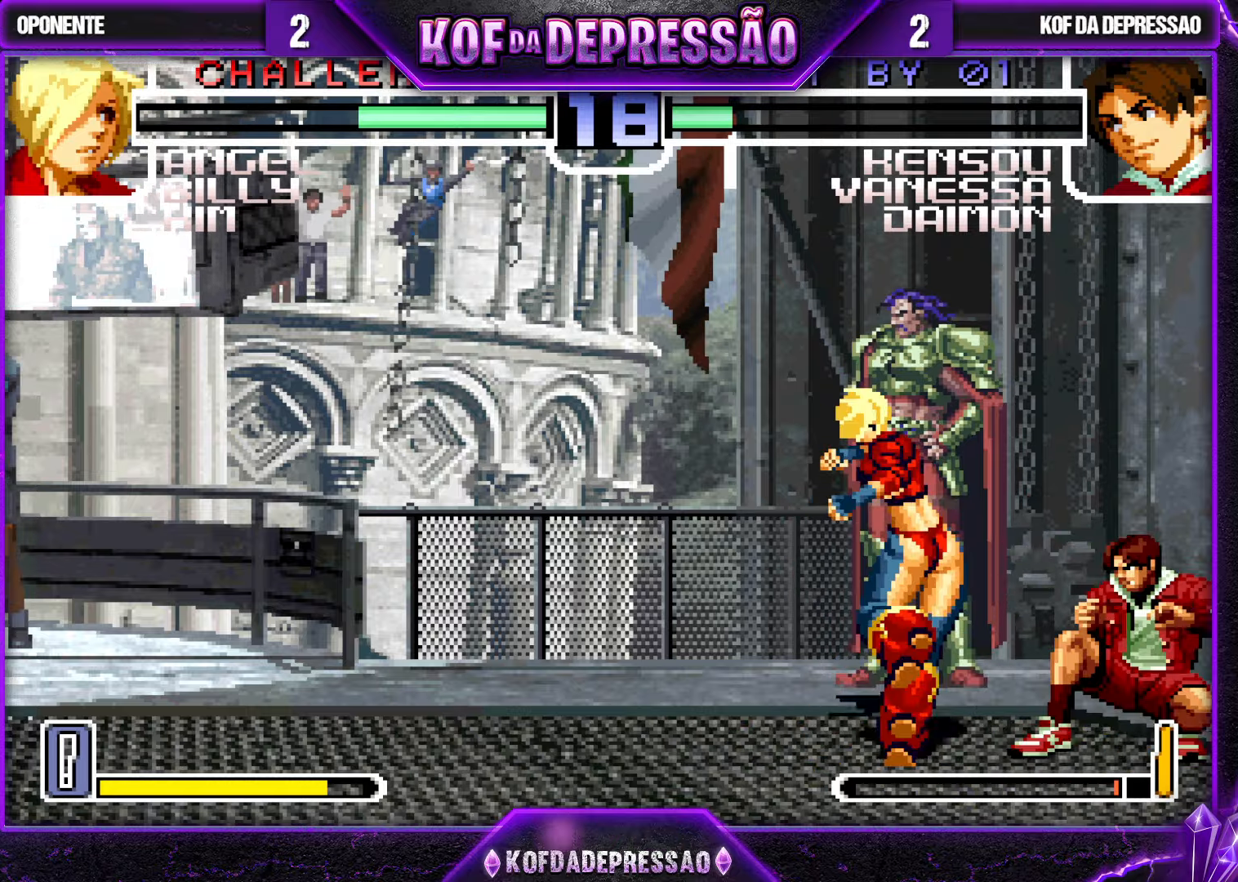
{"buttons": [], "left_stick": "down-right", "events": [[166, "SQUARE", "down"], [250, "SQUARE", "up"]]}
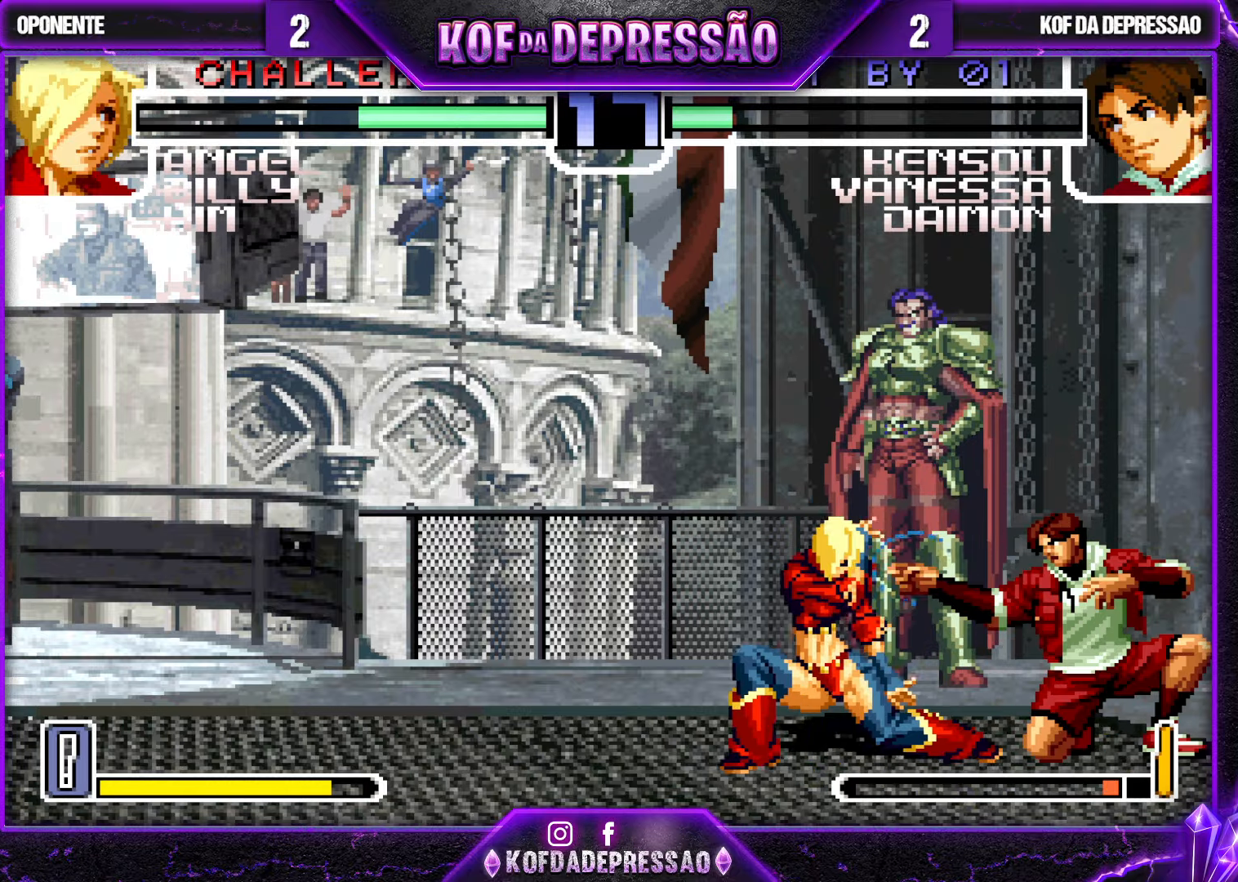
{"buttons": [], "left_stick": "down-right", "events": [[16, "SQUARE", "down"], [83, "SQUARE", "up"], [383, "CROSS", "down"], [483, "CROSS", "up"]]}
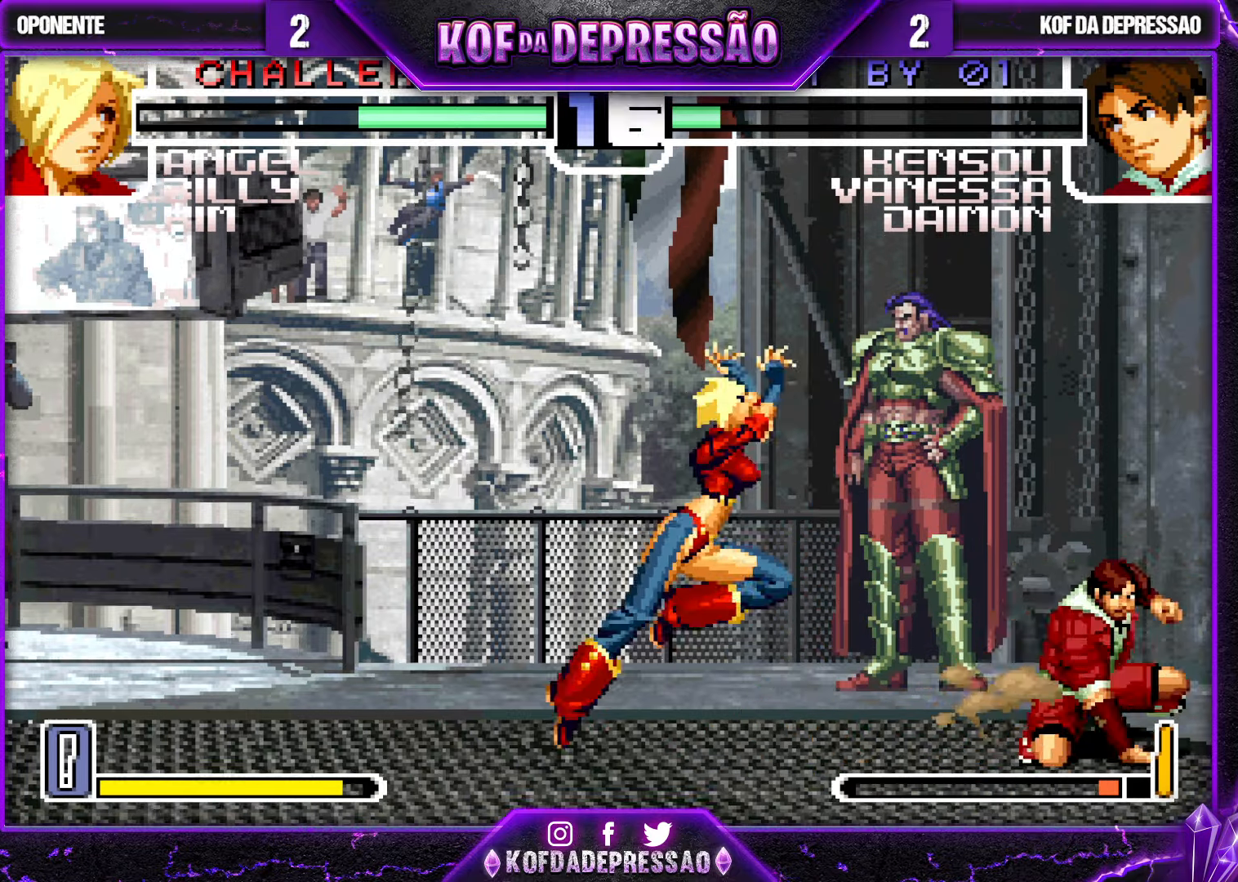
{"buttons": ["TRIANGLE"], "left_stick": "left", "events": [[50, "TRIANGLE", "down"], [50, "left_stick", "left"]]}
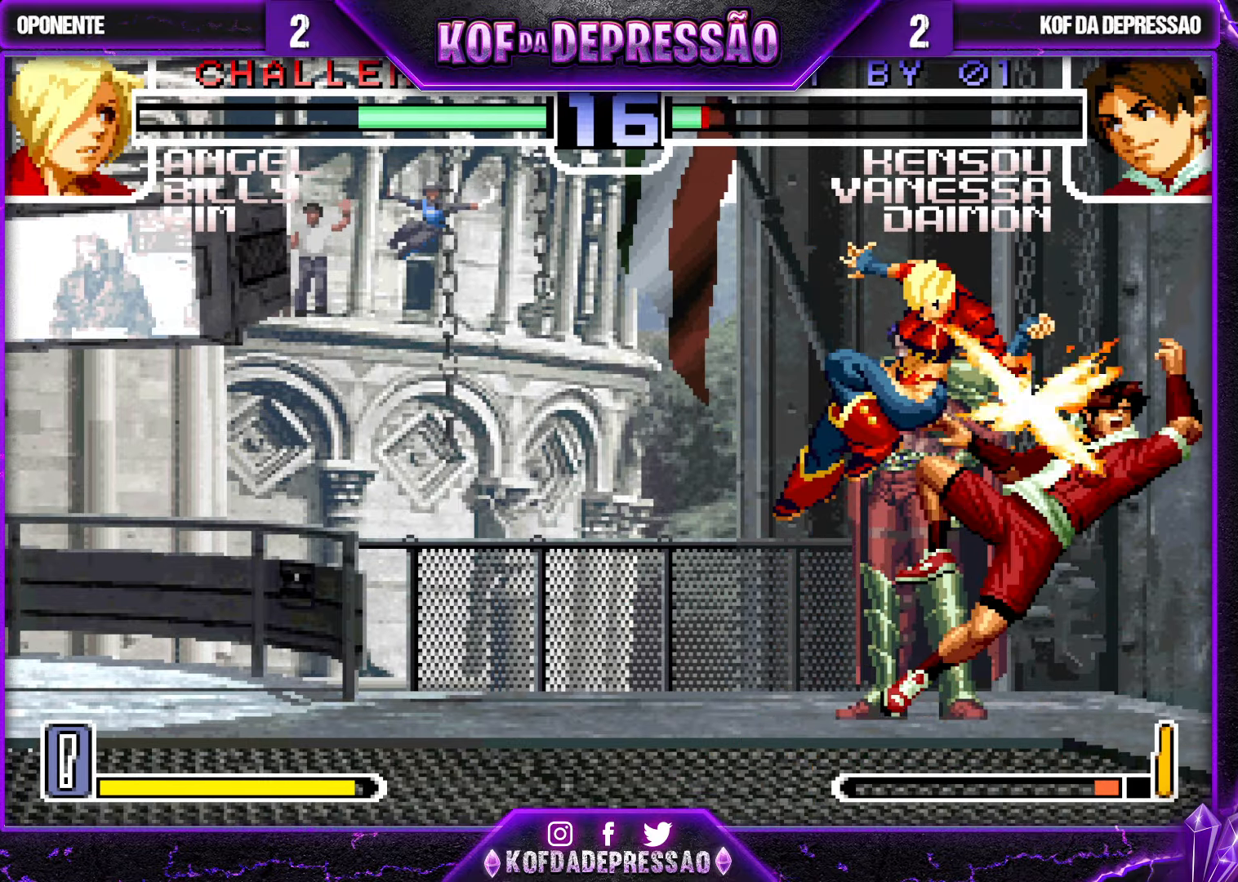
{"buttons": [], "left_stick": "center", "events": [[33, "TRIANGLE", "up"], [216, "left_stick", "down-left"], [233, "SQUARE", "down"], [250, "SQUARE", "up"], [333, "left_stick", "center"]]}
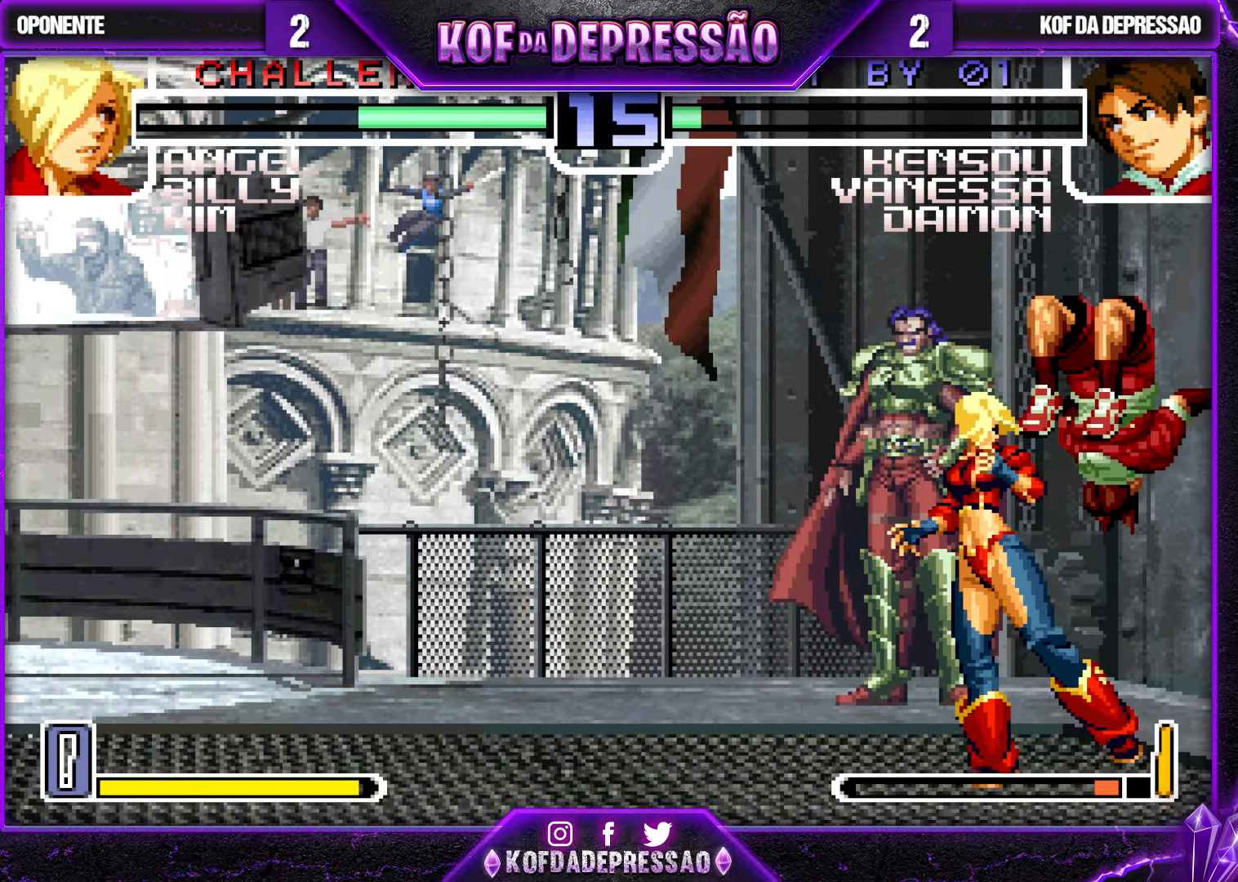
{"buttons": ["SQUARE"], "left_stick": "down-right", "events": [[66, "left_stick", "down-right"], [216, "SQUARE", "down"], [283, "SQUARE", "up"], [500, "SQUARE", "down"]]}
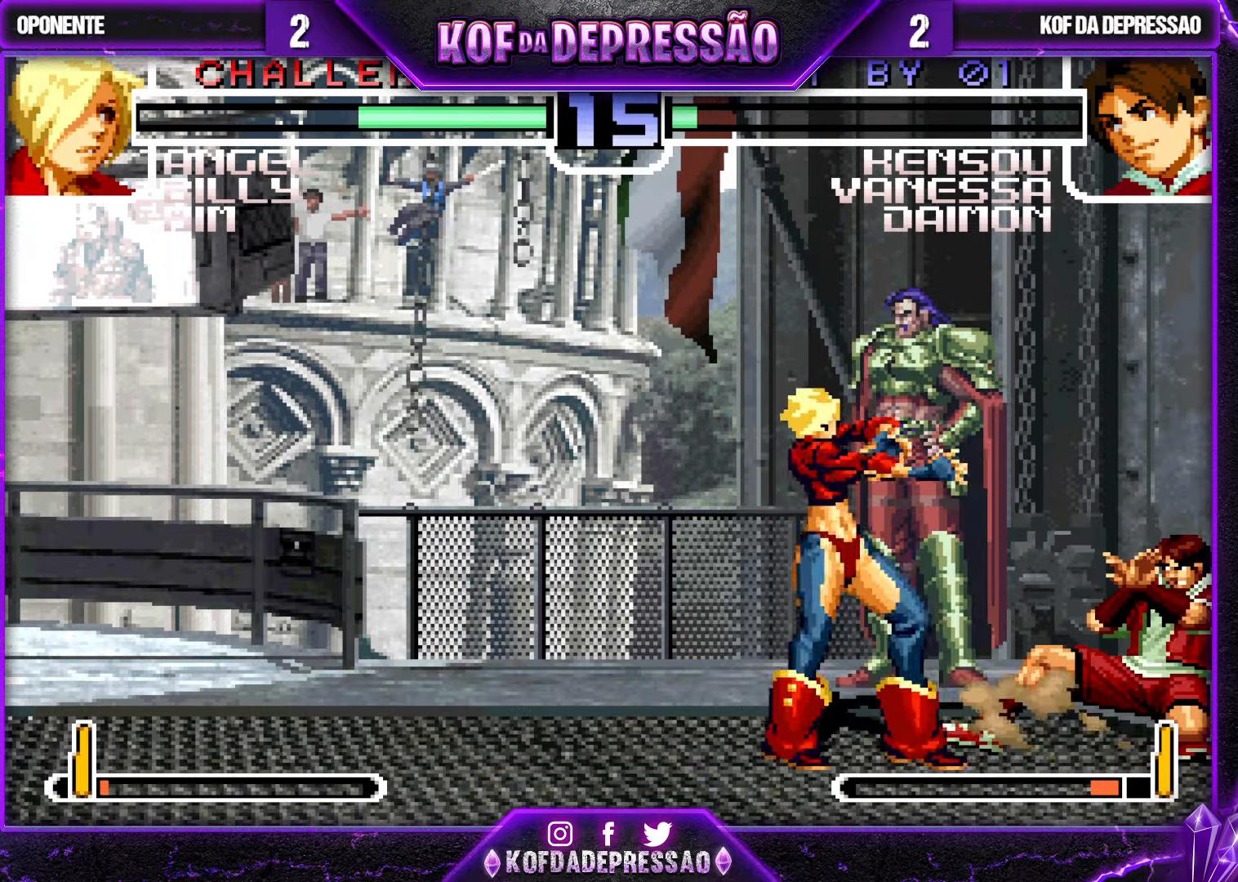
{"buttons": [], "left_stick": "down-right", "events": [[66, "SQUARE", "up"], [266, "CROSS", "down"], [366, "CROSS", "up"]]}
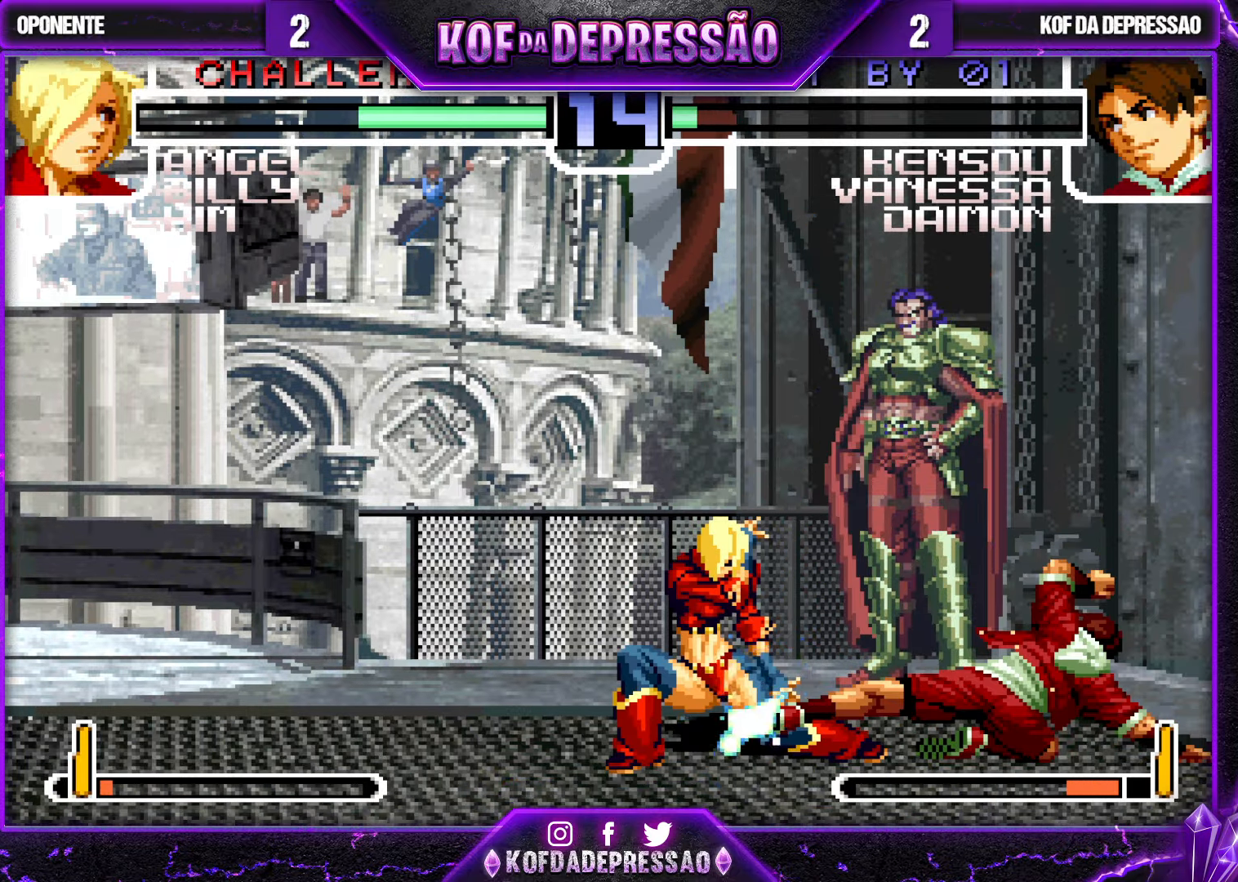
{"buttons": [], "left_stick": "down-right", "events": []}
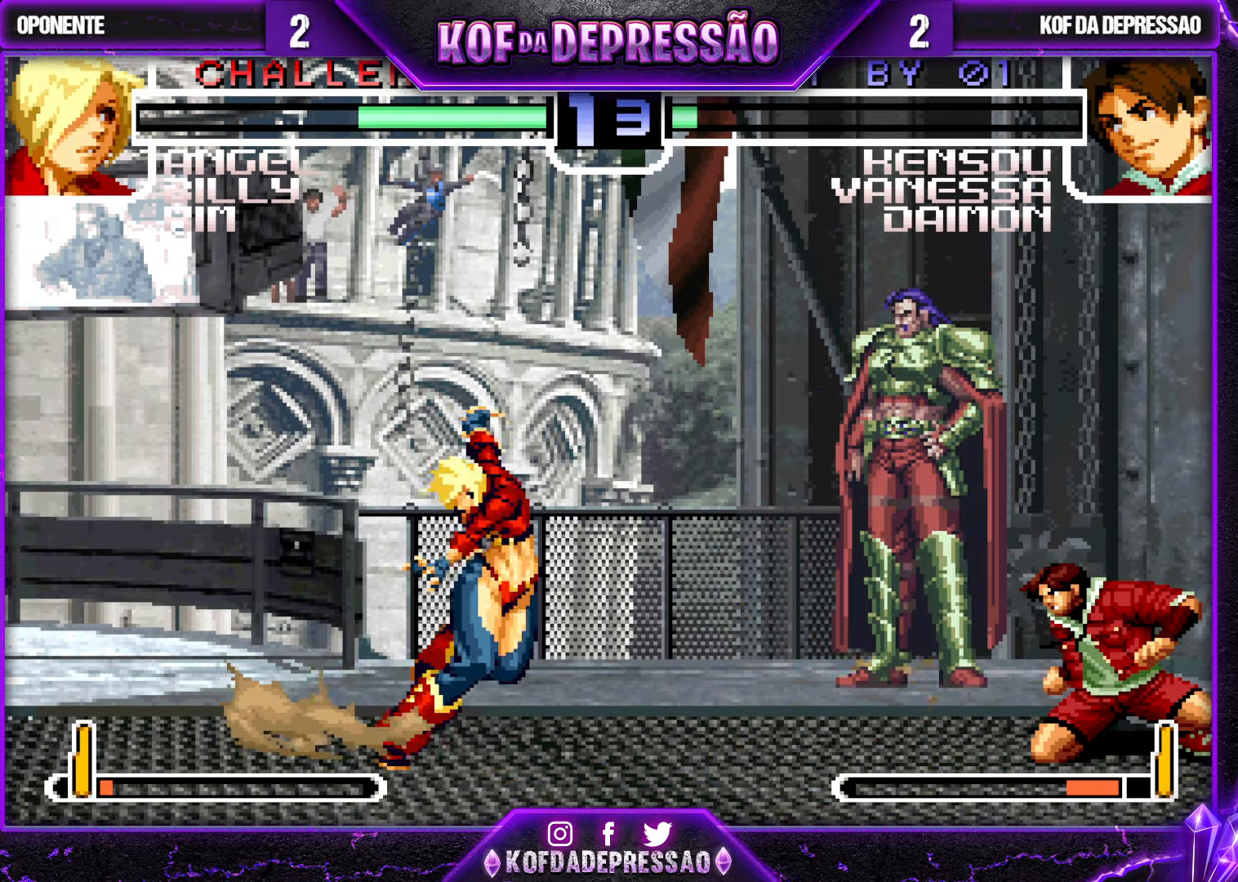
{"buttons": ["SQUARE"], "left_stick": "right", "events": [[66, "left_stick", "right"], [116, "SQUARE", "down"]]}
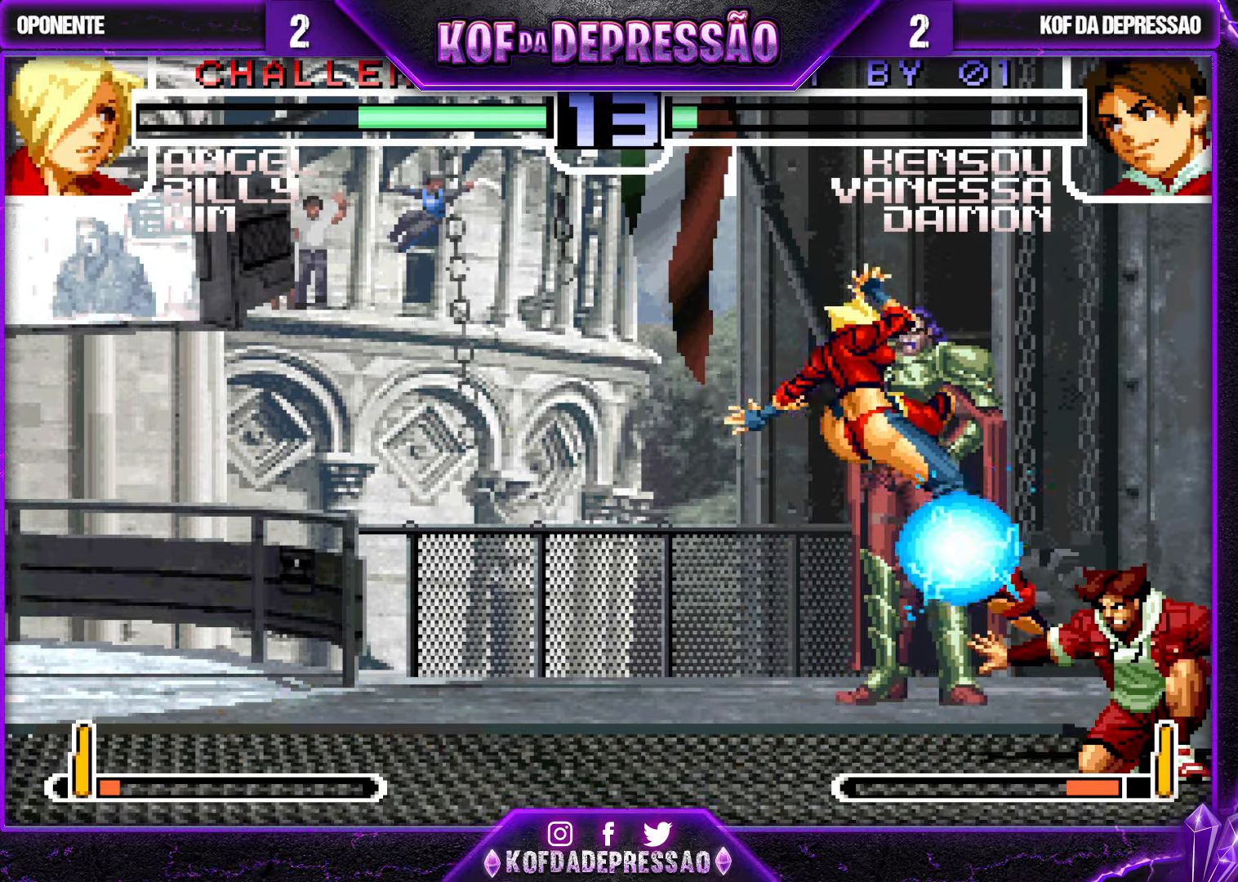
{"buttons": ["R1"], "left_stick": "center", "events": [[266, "SQUARE", "up"], [300, "left_stick", "down"], [400, "left_stick", "right"], [466, "R1", "down"], [466, "left_stick", "center"]]}